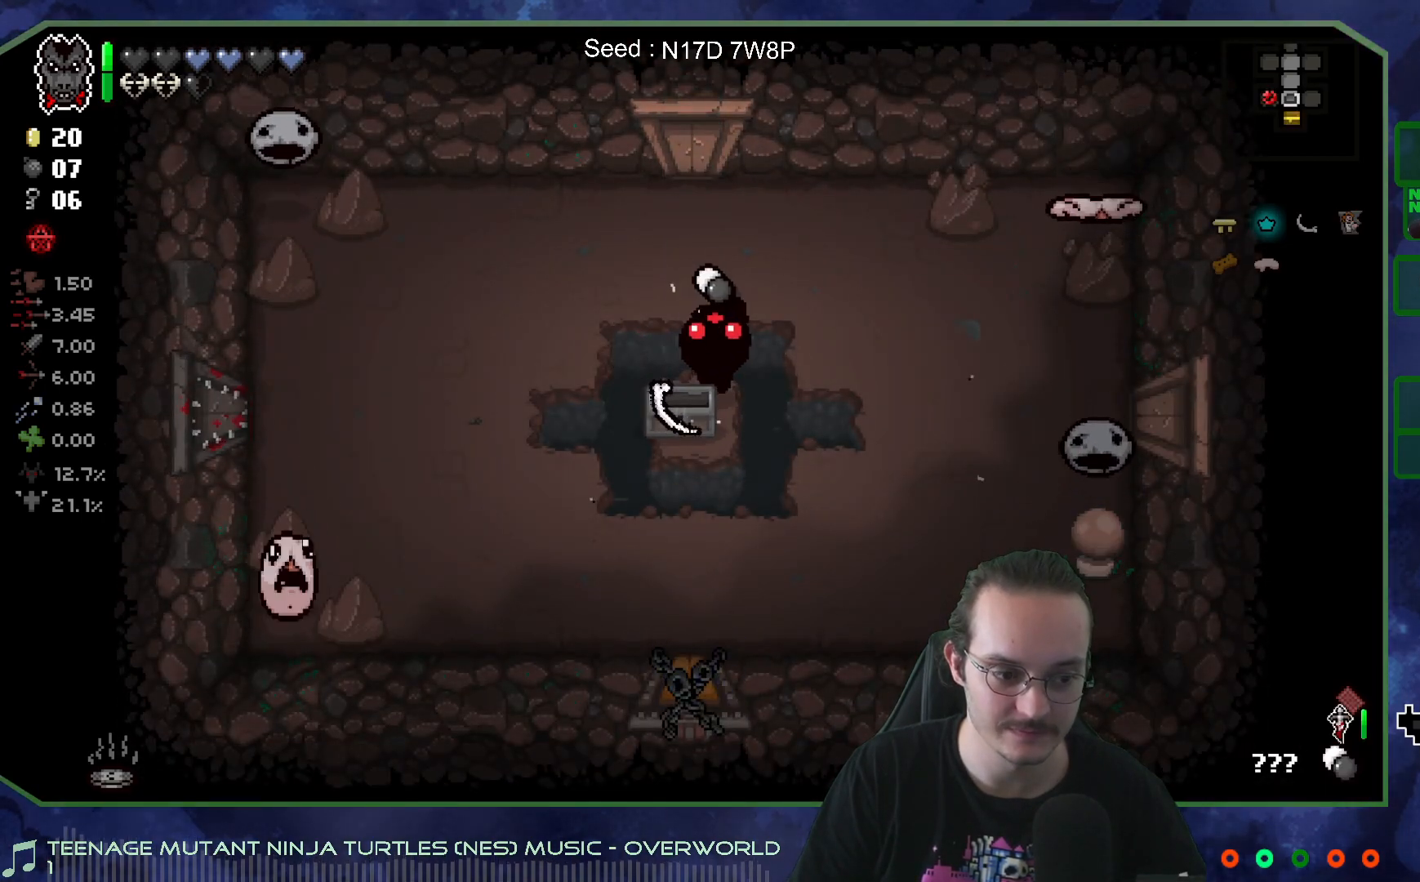
Gameplay with a controller (Xbox layout); each line is a JSON object with the inputs held at the frame after it. "events" lists button and stick changes between this image and that frame as [ms after this image, input, new state], when the widget could be followed in between. Not read: L3 R3.
{"buttons": [], "left_stick": "up", "right_stick": "center", "events": [[217, "left_stick", "left"], [317, "left_stick", "center"], [483, "left_stick", "up"]]}
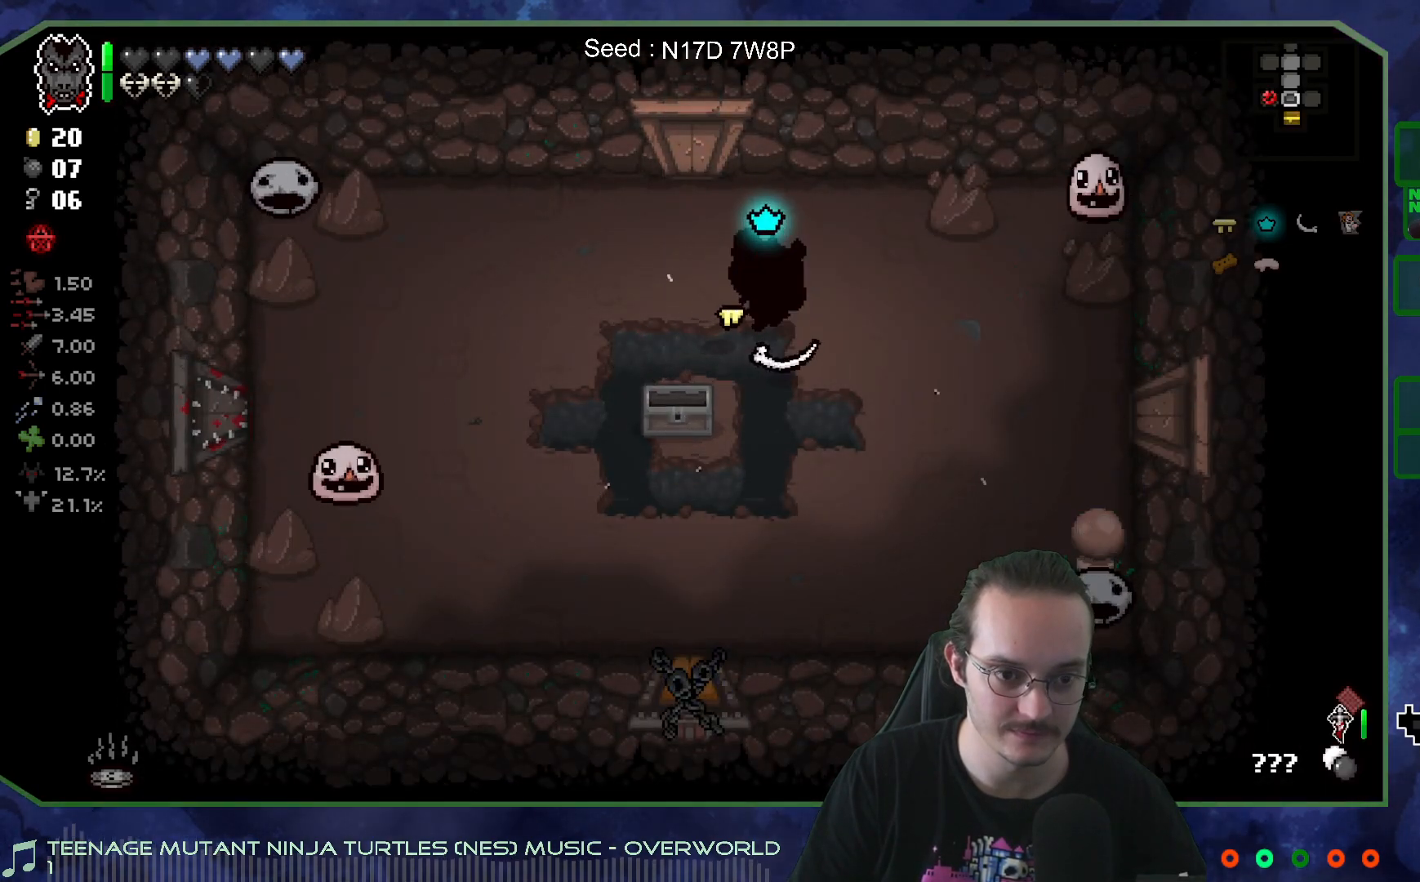
{"buttons": [], "left_stick": "center", "right_stick": "right", "events": [[67, "left_stick", "up-left"], [300, "left_stick", "down-left"], [383, "left_stick", "center"], [500, "right_stick", "right"]]}
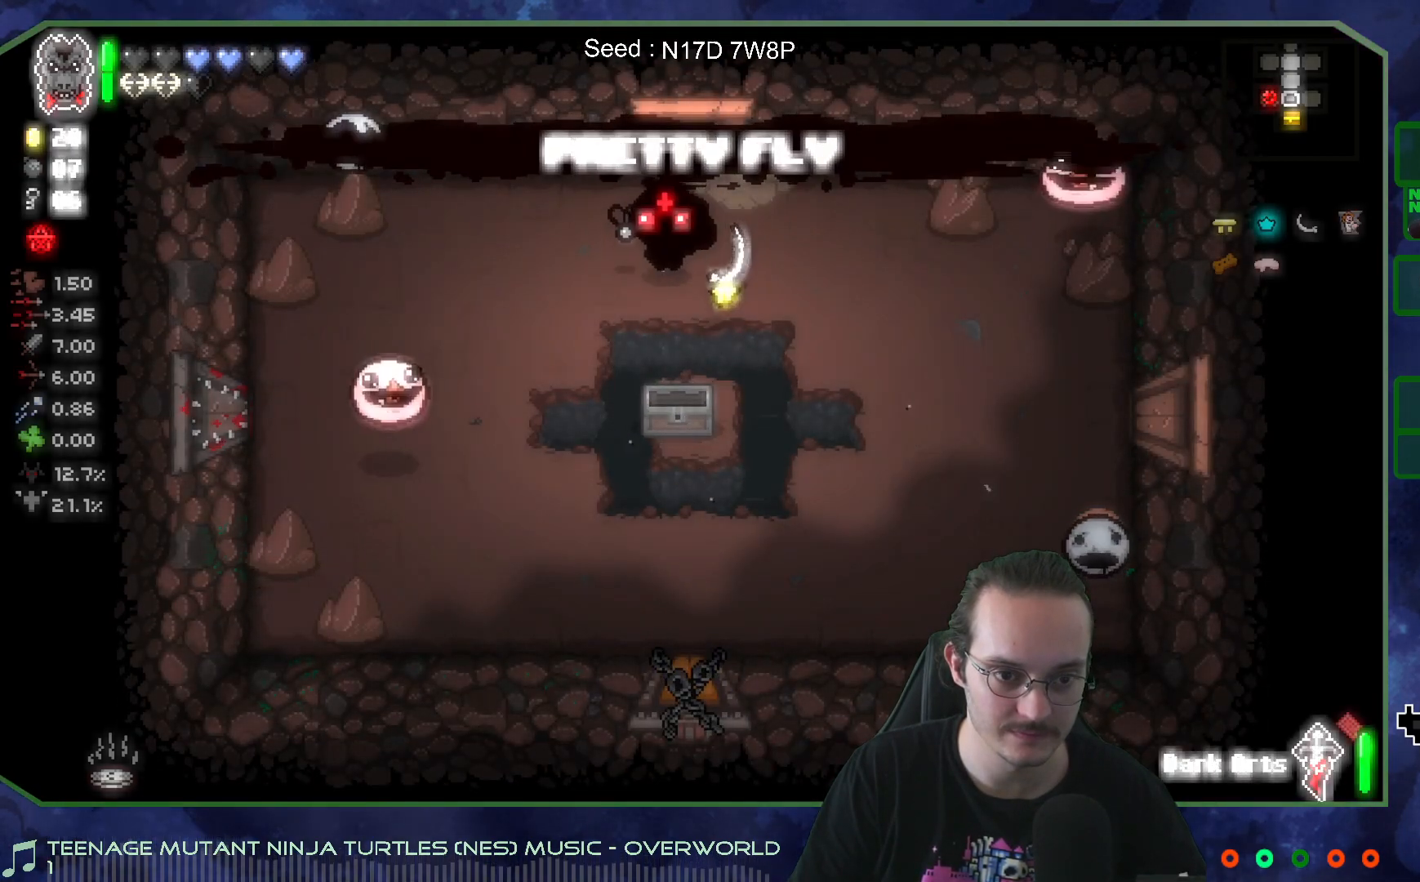
{"buttons": [], "left_stick": "center", "right_stick": "right", "events": [[150, "left_stick", "right"], [333, "left_stick", "center"]]}
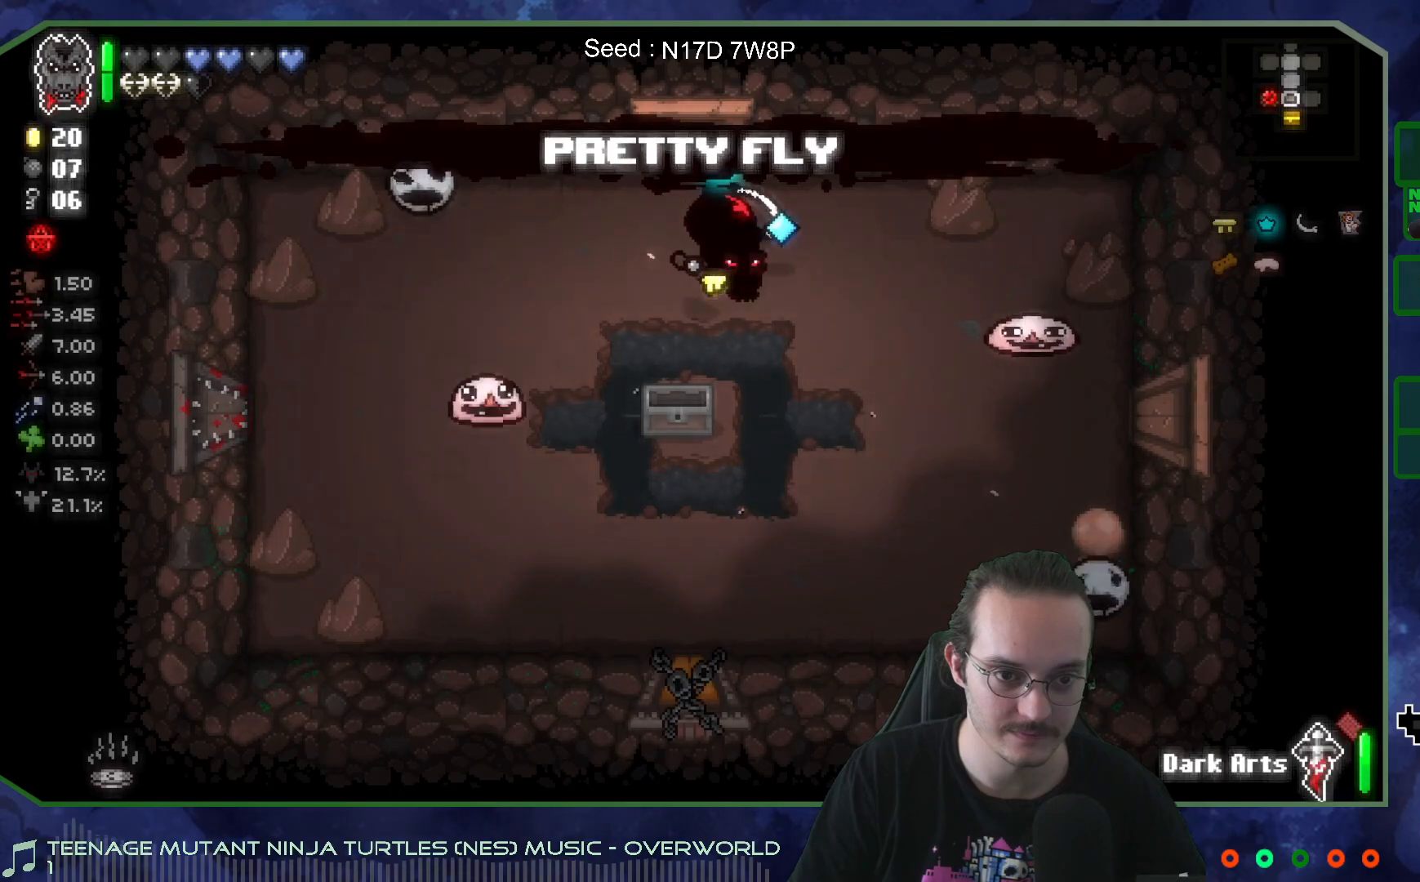
{"buttons": [], "left_stick": "down-right", "right_stick": "center", "events": [[83, "left_stick", "right"], [167, "right_stick", "center"], [450, "left_stick", "down-right"]]}
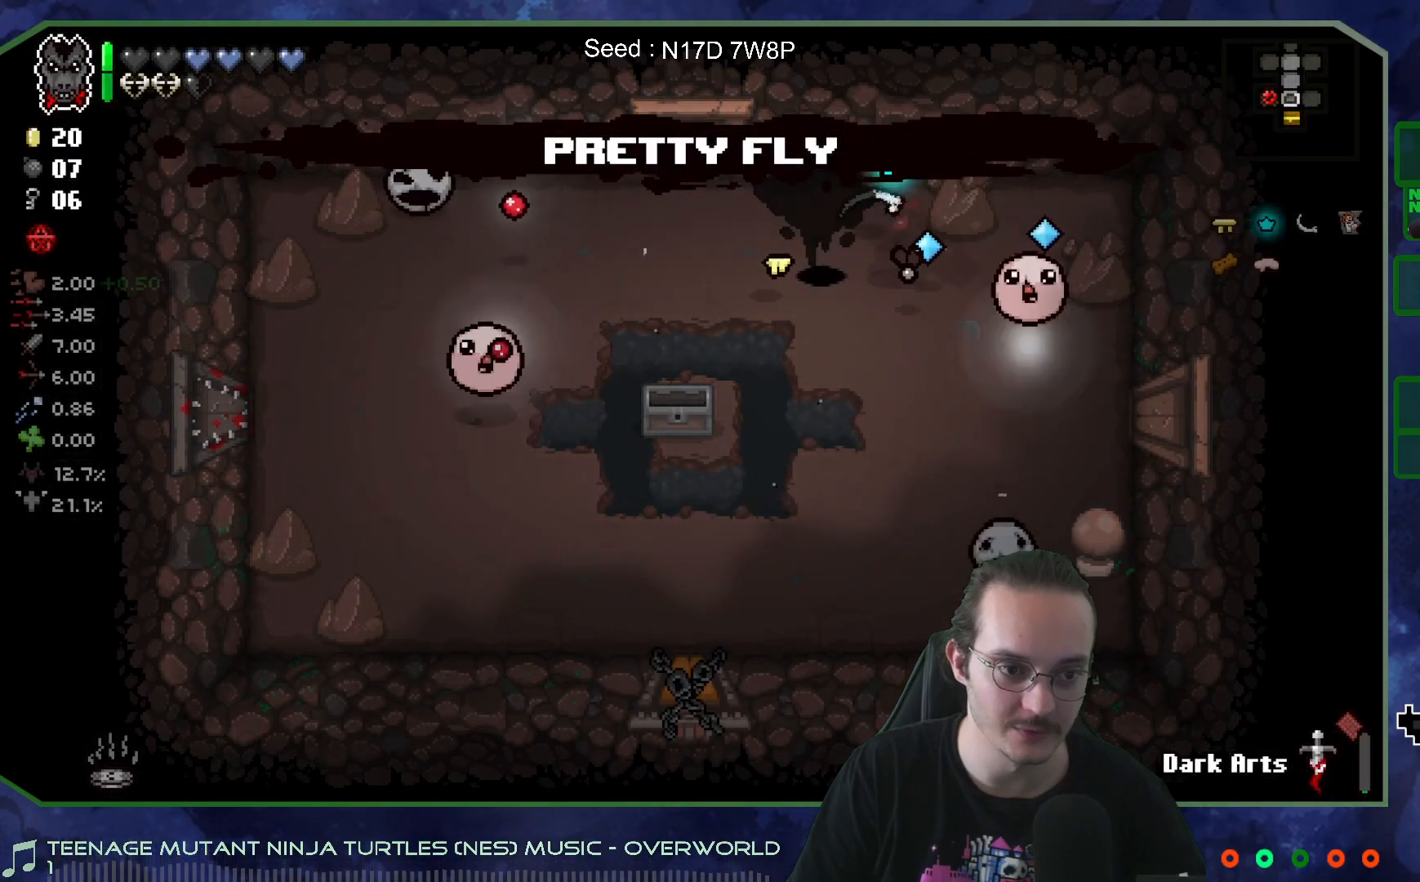
{"buttons": [], "left_stick": "down-left", "right_stick": "center", "events": [[200, "left_stick", "down"], [417, "left_stick", "down-left"]]}
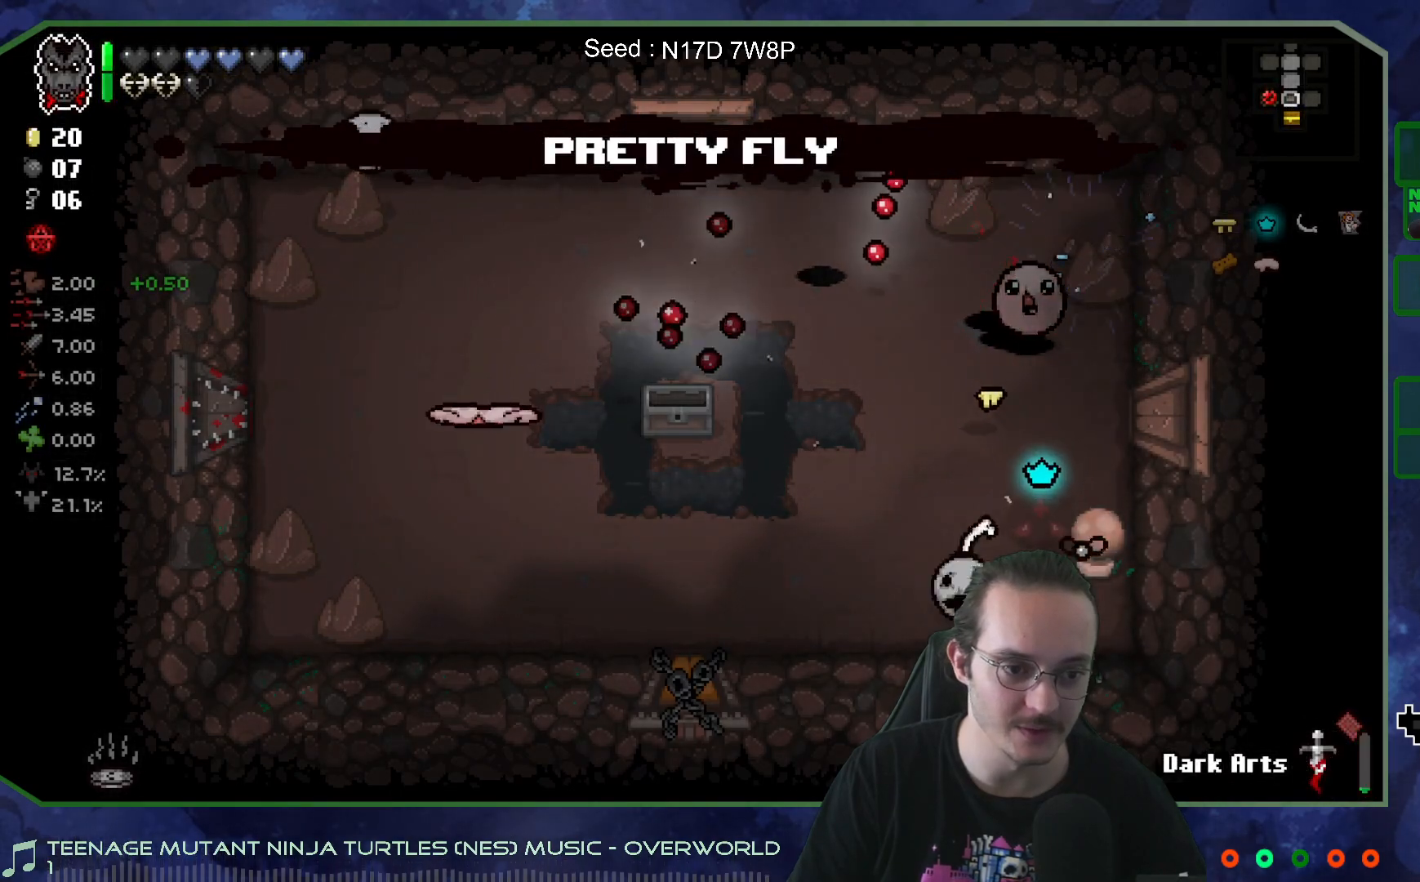
{"buttons": [], "left_stick": "center", "right_stick": "right", "events": [[100, "left_stick", "left"], [283, "left_stick", "right"], [317, "right_stick", "right"], [383, "left_stick", "center"]]}
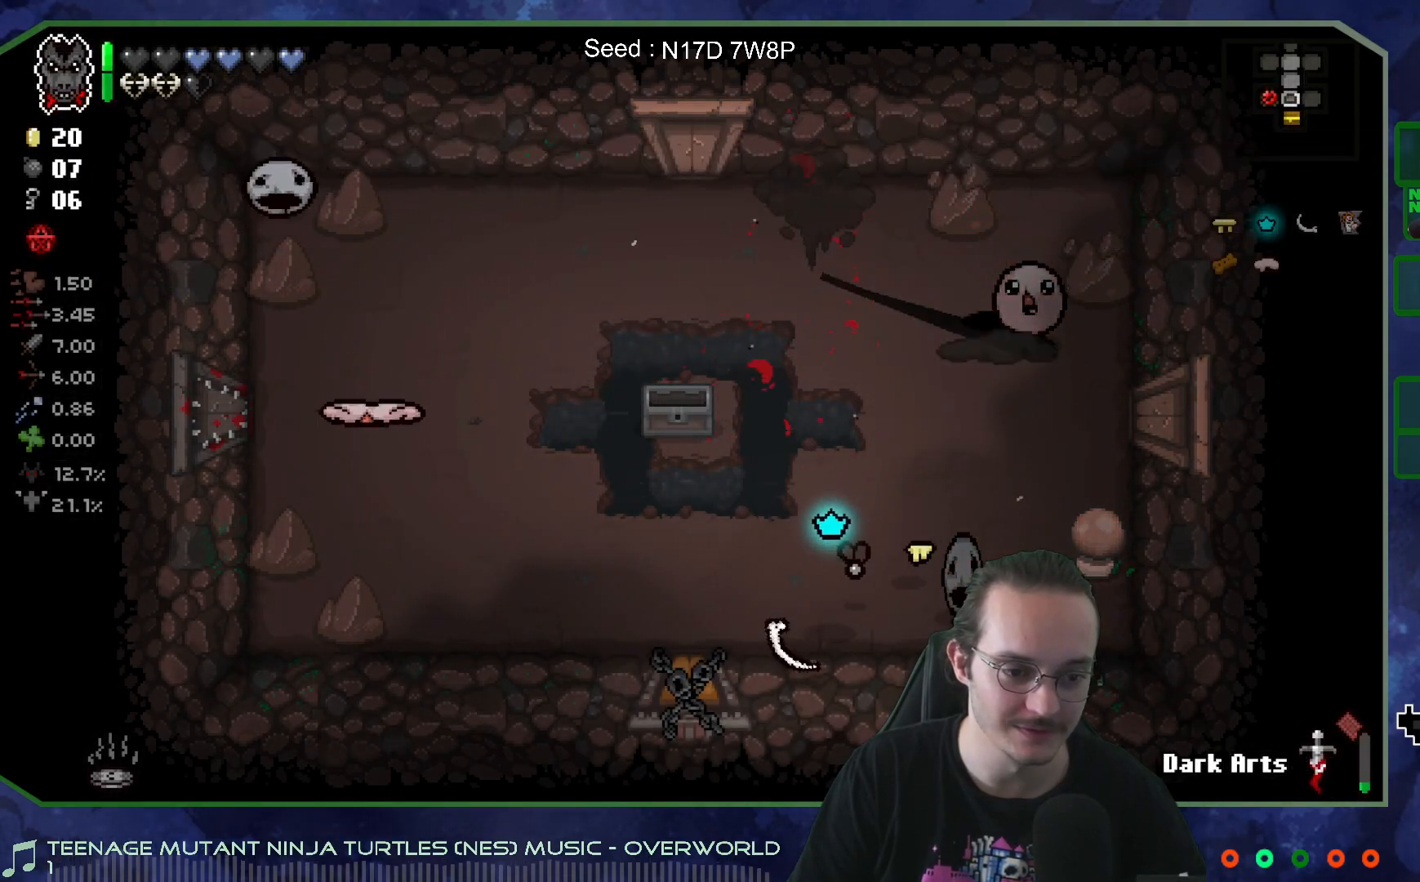
{"buttons": [], "left_stick": "center", "right_stick": "right", "events": [[117, "left_stick", "up-left"], [300, "left_stick", "center"]]}
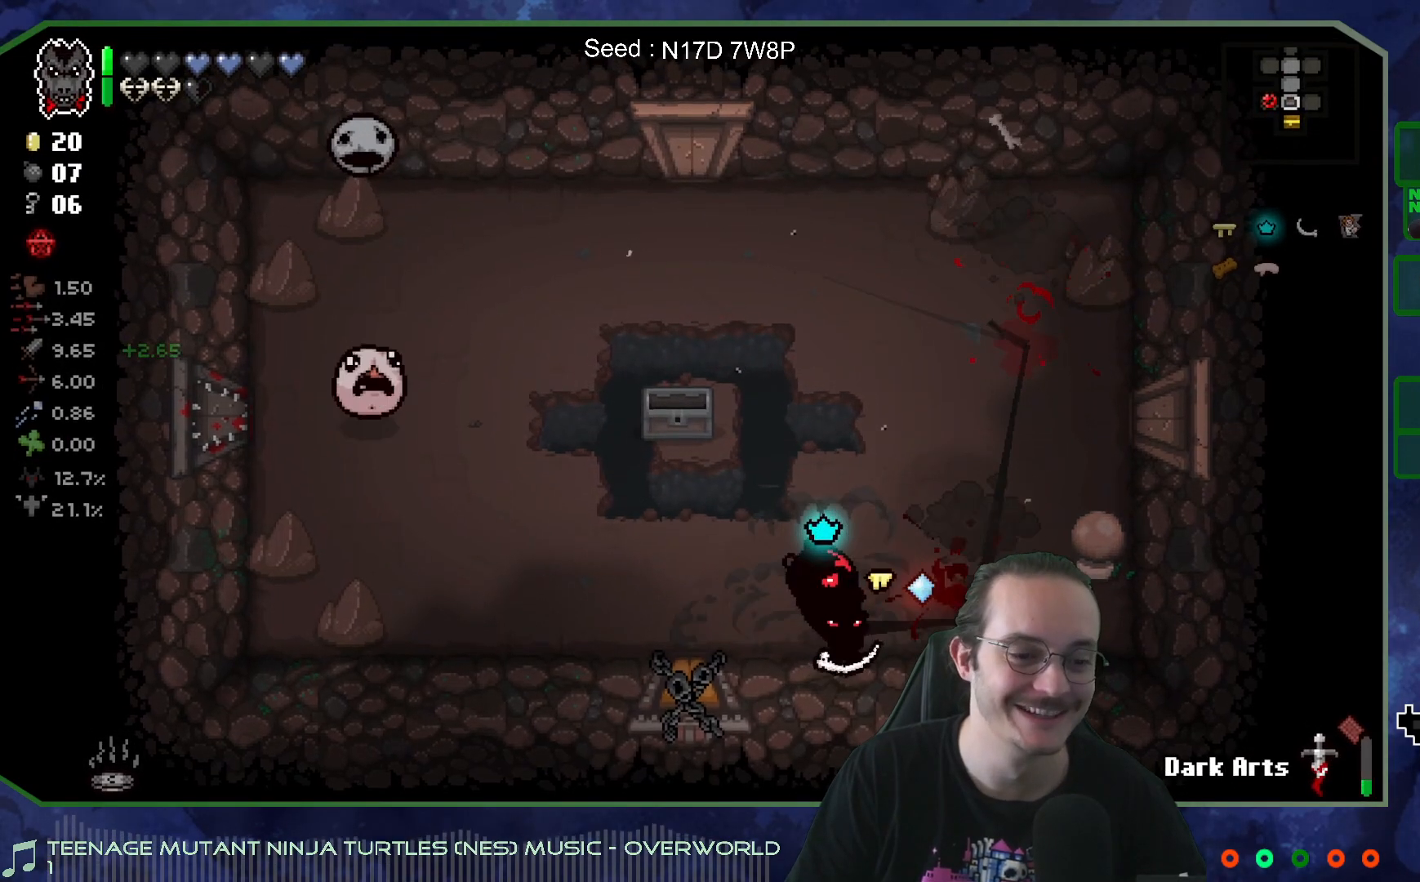
{"buttons": [], "left_stick": "up-left", "right_stick": "left", "events": [[17, "left_stick", "up"], [233, "right_stick", "center"], [283, "right_stick", "left"], [367, "left_stick", "up-left"]]}
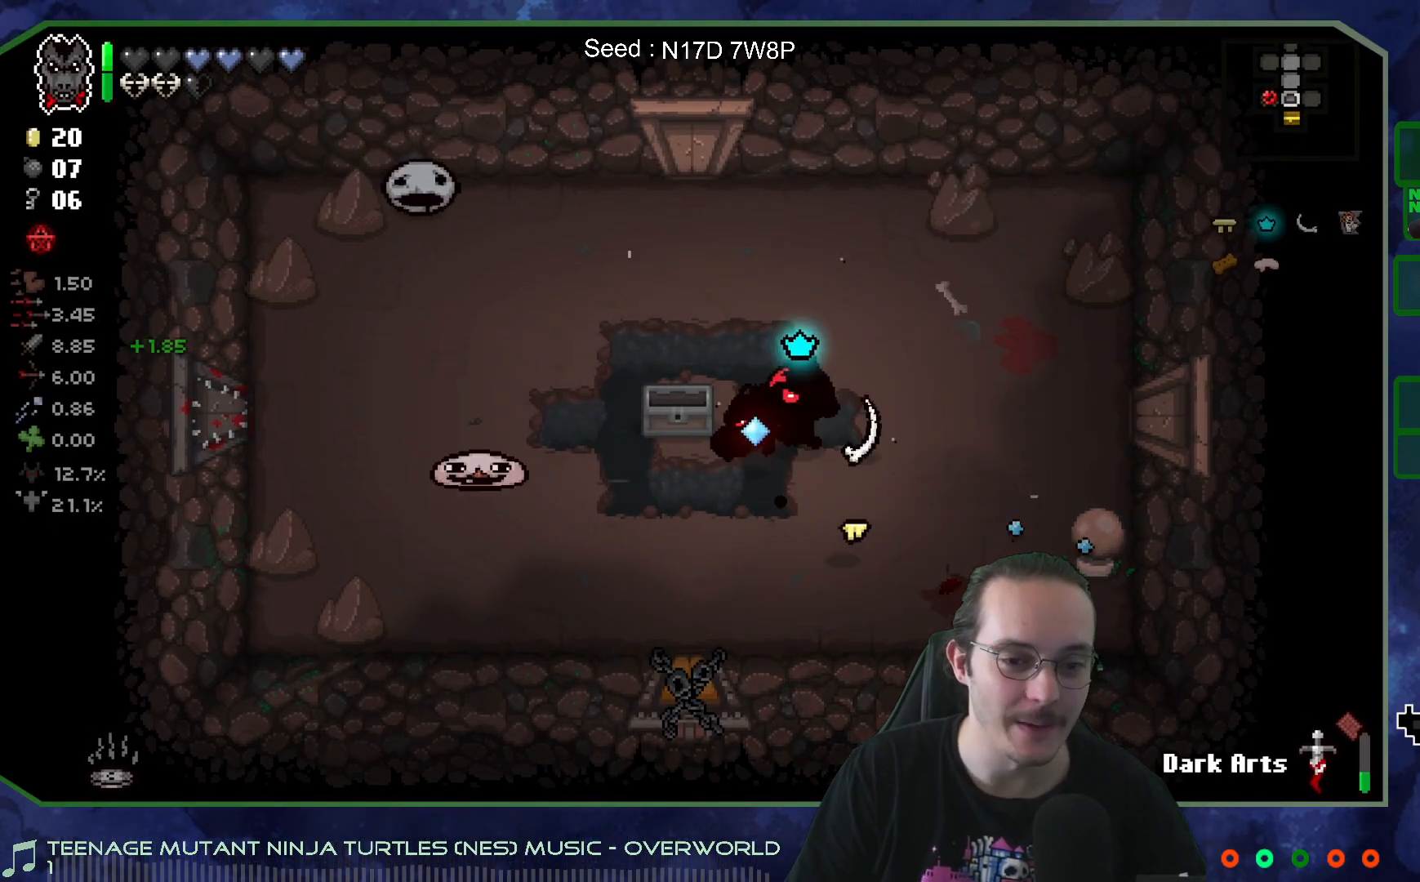
{"buttons": [], "left_stick": "center", "right_stick": "left", "events": [[317, "left_stick", "up-right"], [500, "left_stick", "center"]]}
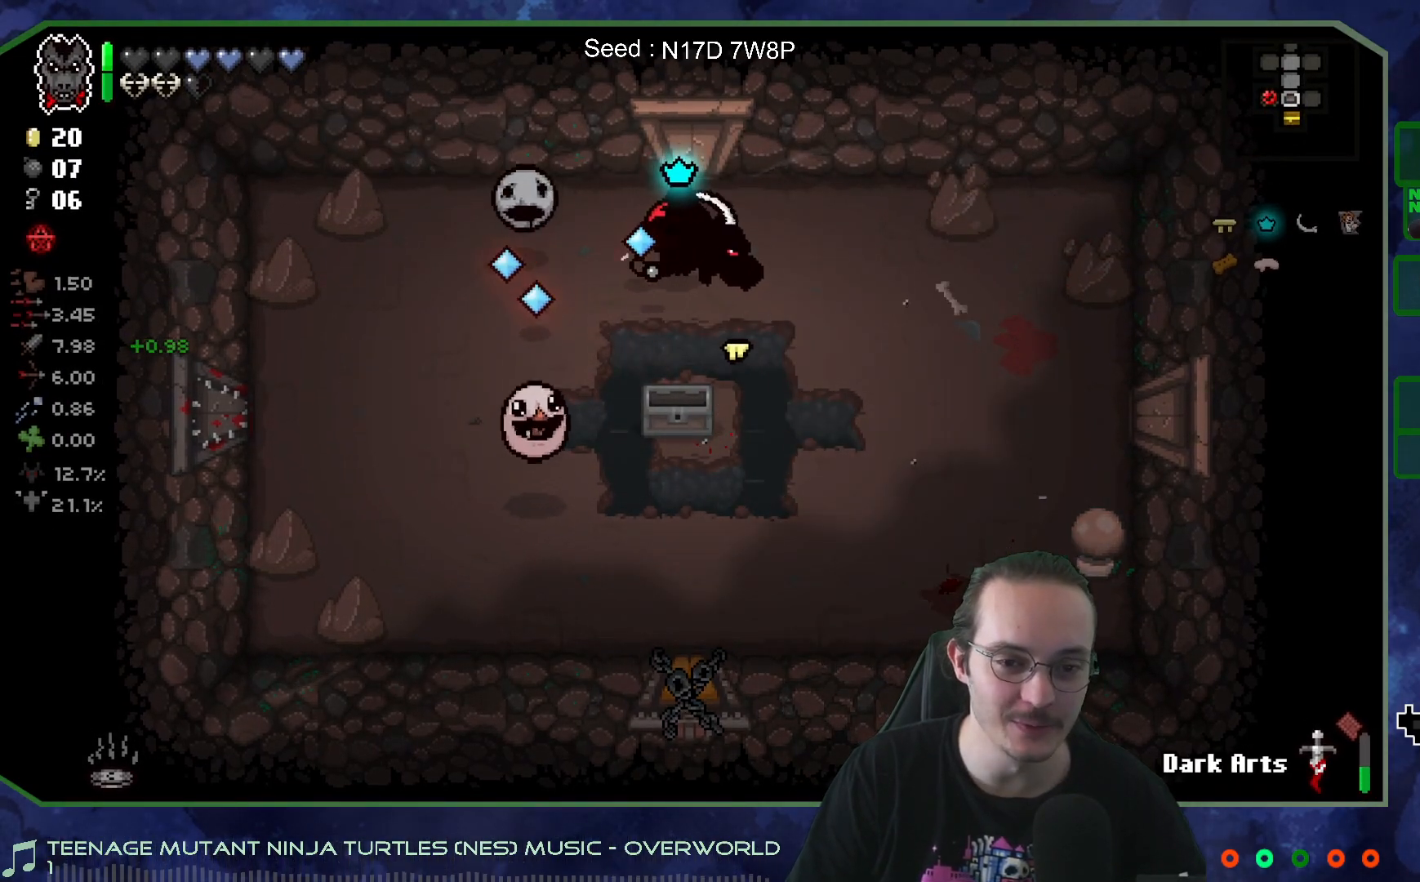
{"buttons": [], "left_stick": "up", "right_stick": "left", "events": [[150, "left_stick", "right"], [317, "left_stick", "center"], [417, "left_stick", "up"]]}
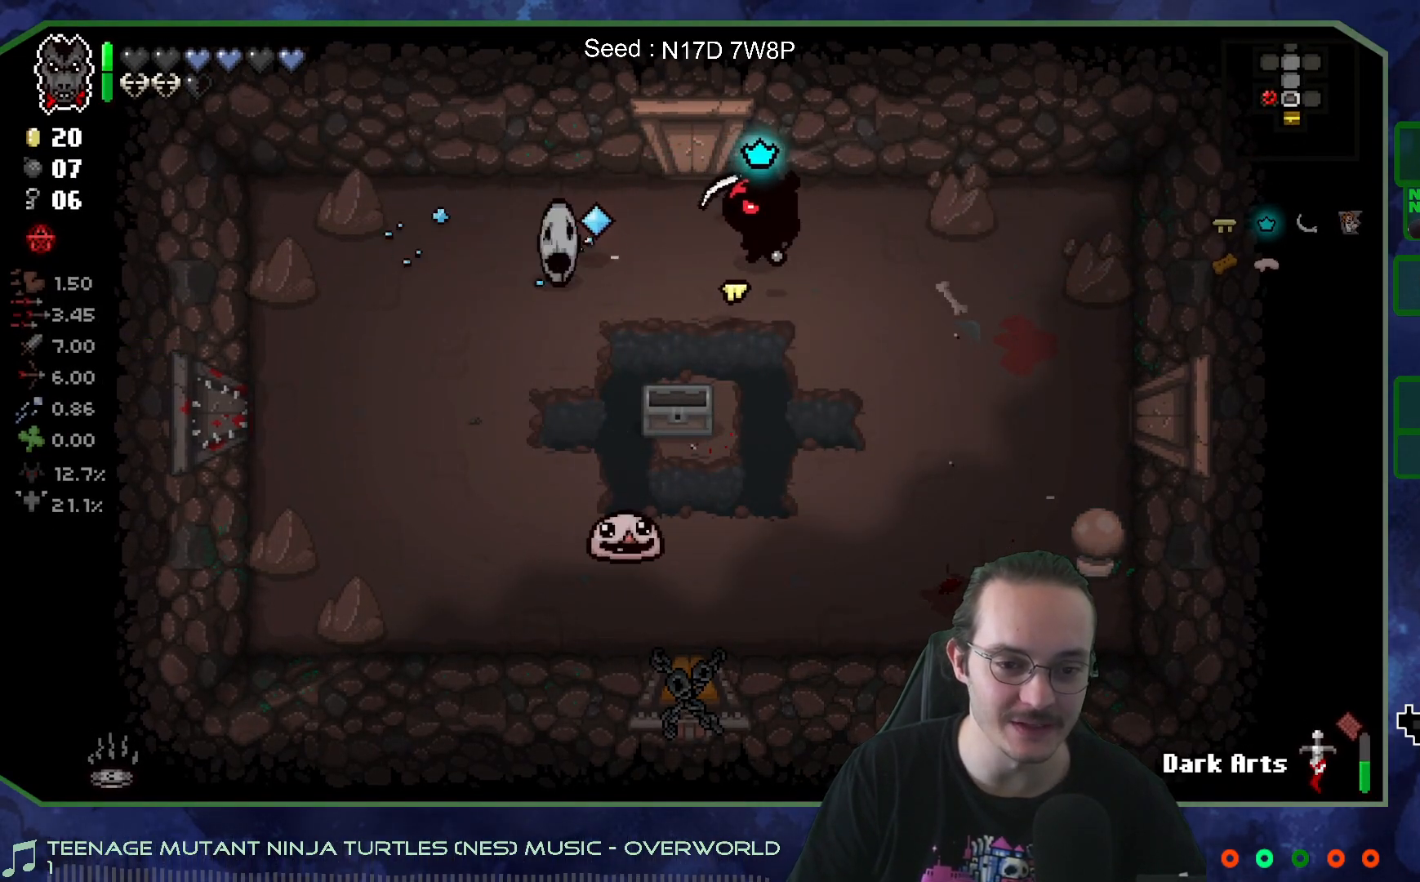
{"buttons": [], "left_stick": "down", "right_stick": "left", "events": [[17, "left_stick", "center"], [83, "left_stick", "down-right"], [467, "left_stick", "down"]]}
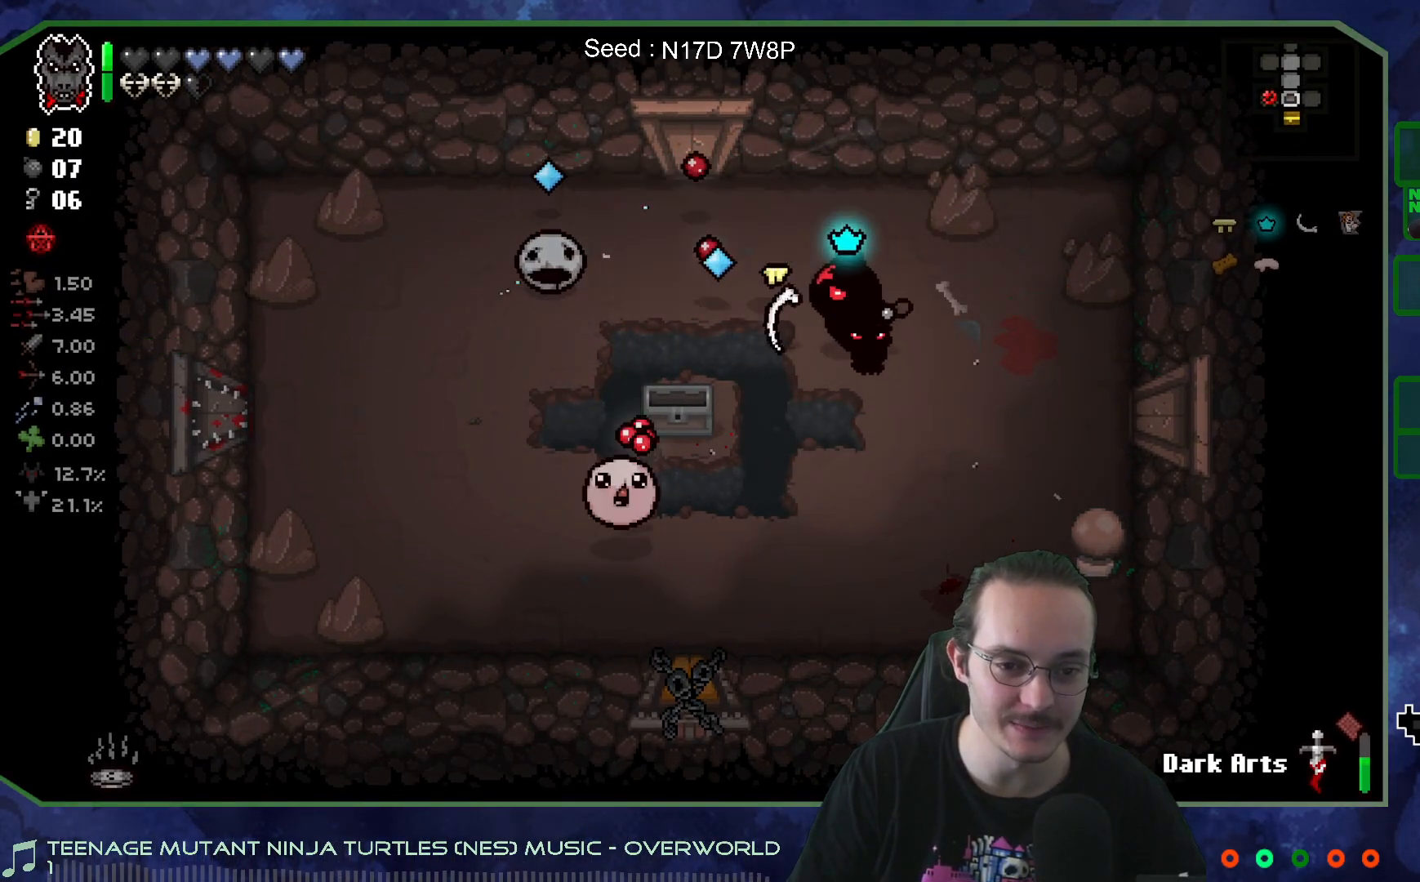
{"buttons": [], "left_stick": "center", "right_stick": "left", "events": [[200, "left_stick", "down-right"], [300, "left_stick", "center"]]}
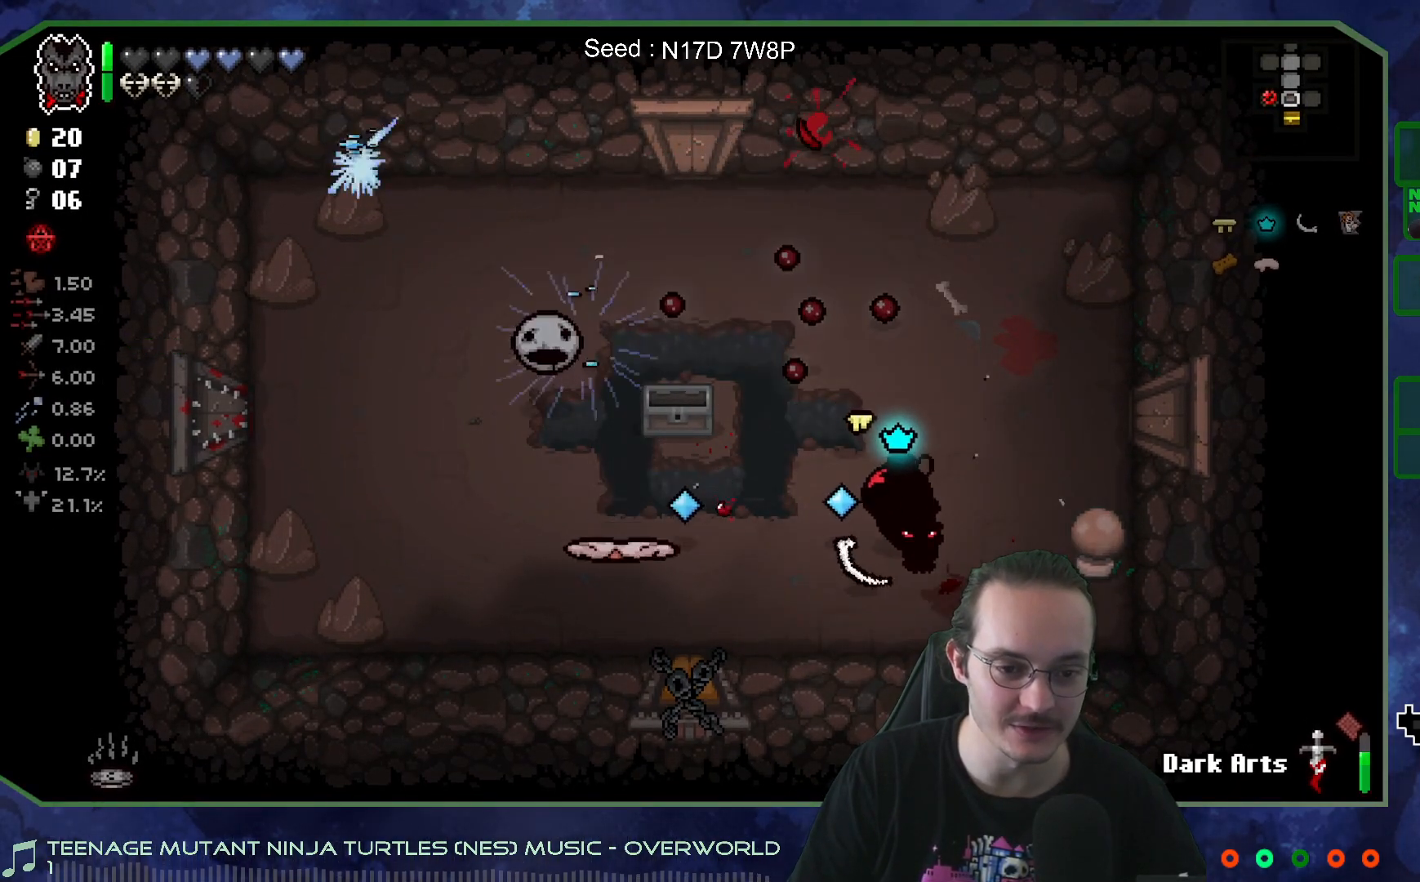
{"buttons": [], "left_stick": "center", "right_stick": "left", "events": [[67, "left_stick", "right"], [200, "left_stick", "left"], [367, "left_stick", "up-left"], [483, "left_stick", "center"]]}
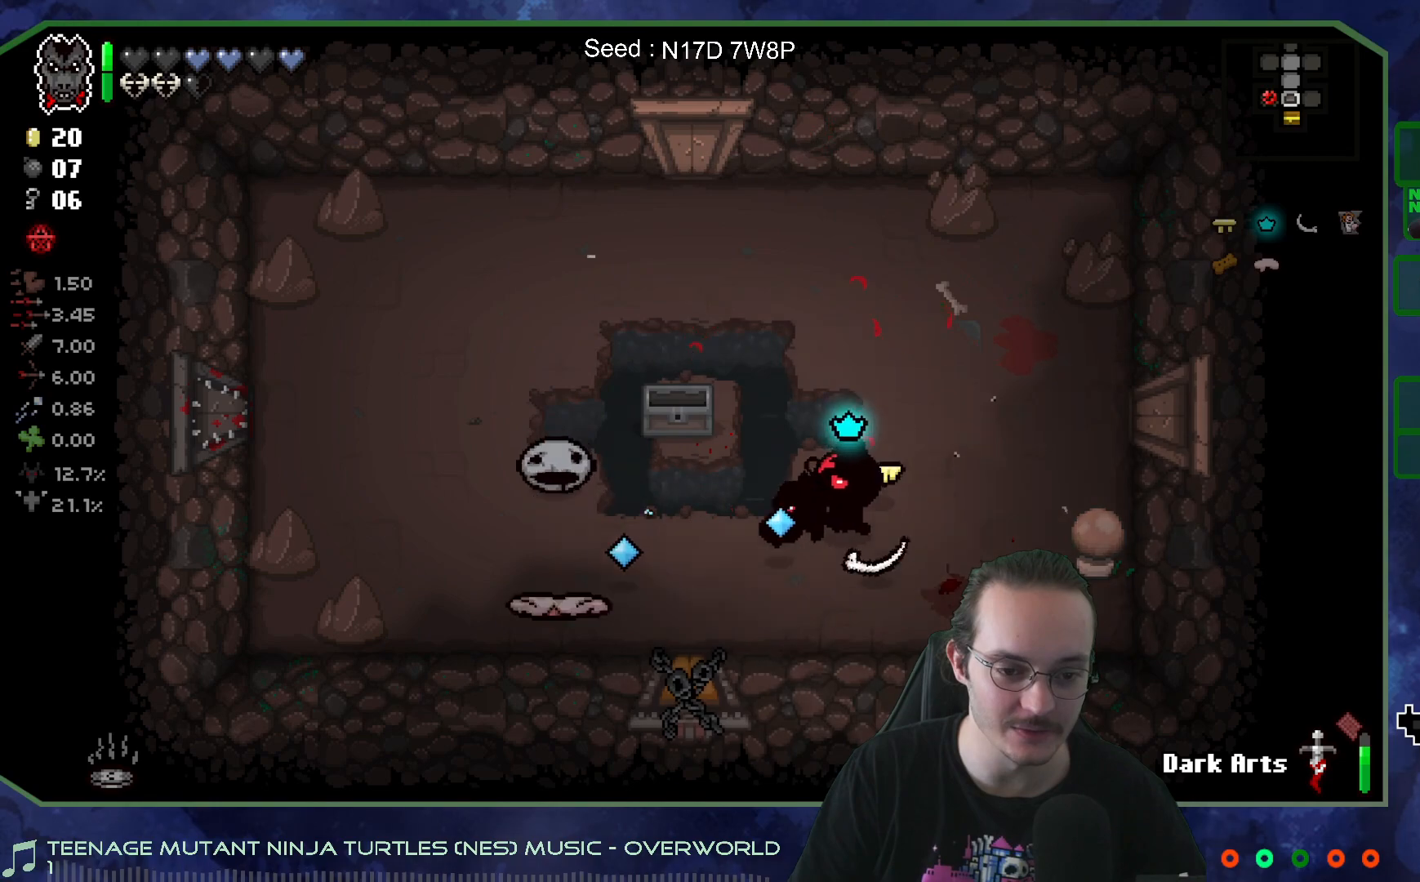
{"buttons": [], "left_stick": "up", "right_stick": "left", "events": [[33, "left_stick", "down-right"], [83, "left_stick", "down-left"], [200, "left_stick", "up-left"], [250, "left_stick", "up-right"], [333, "left_stick", "down-right"], [450, "left_stick", "up"]]}
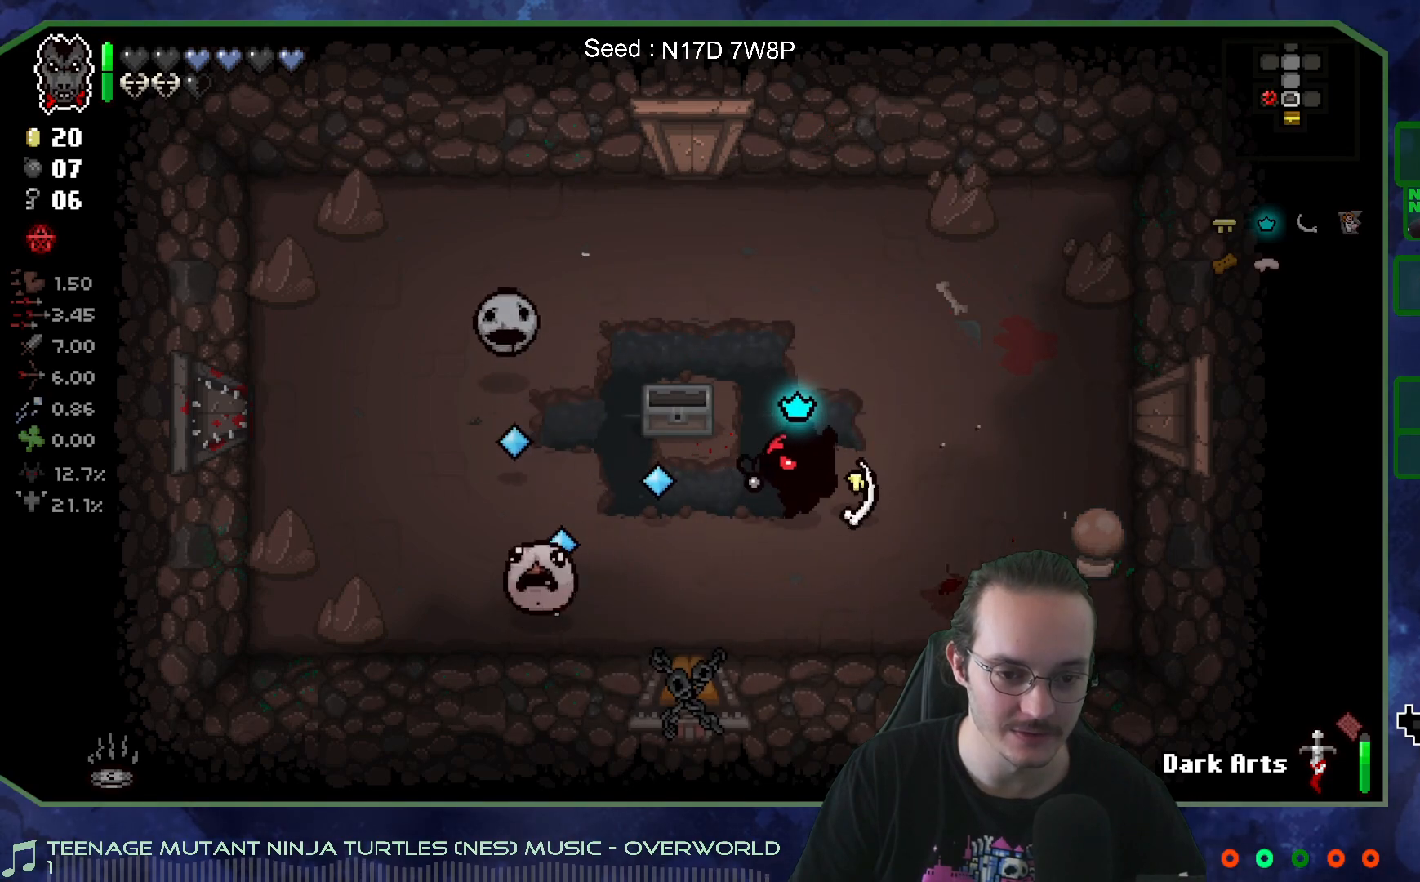
{"buttons": [], "left_stick": "center", "right_stick": "left", "events": [[83, "left_stick", "up-left"], [300, "left_stick", "left"], [450, "left_stick", "center"]]}
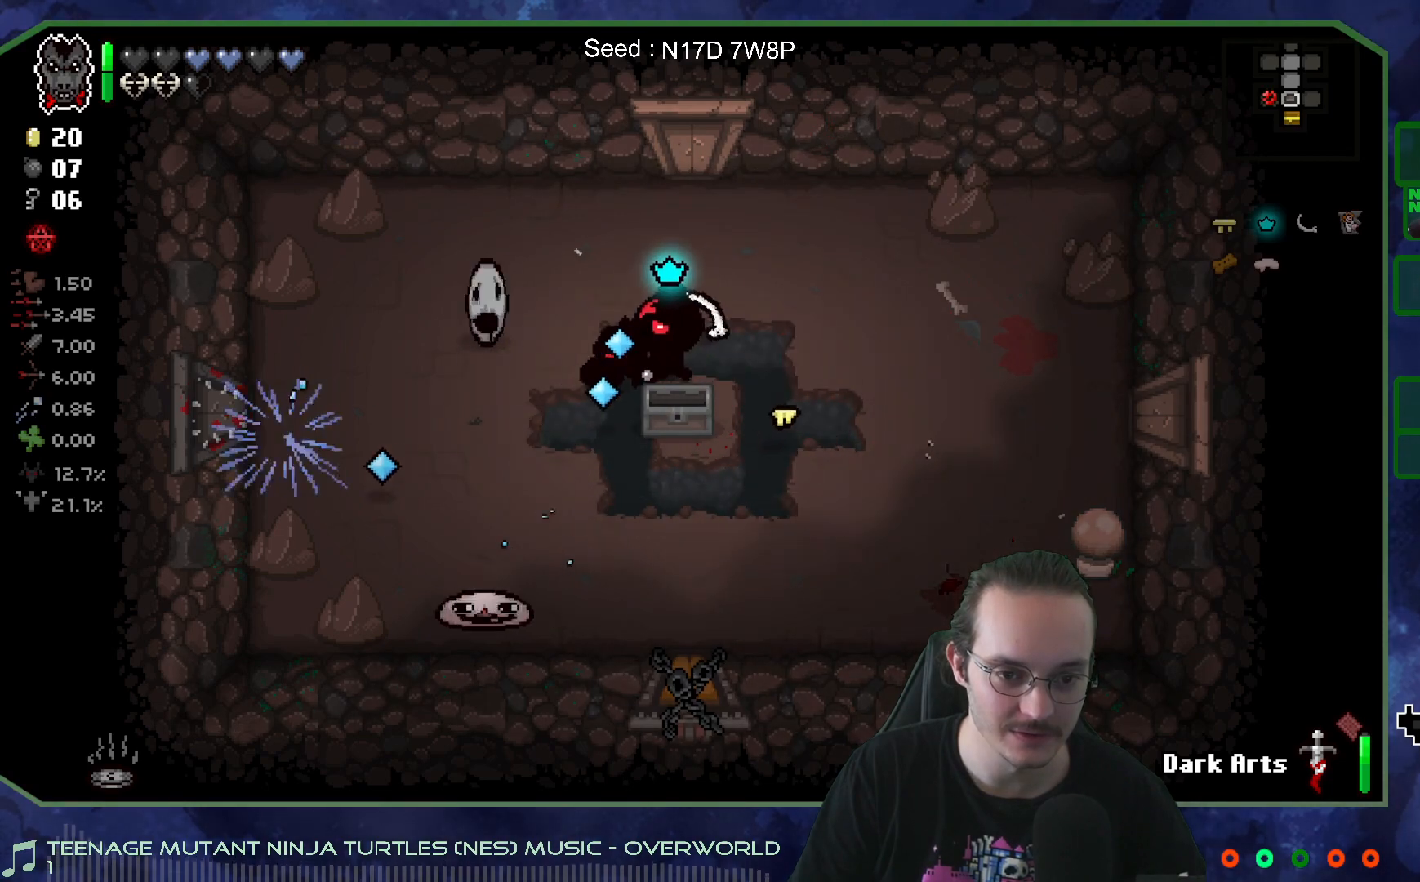
{"buttons": [], "left_stick": "down", "right_stick": "left", "events": [[67, "left_stick", "up-right"], [183, "left_stick", "right"], [317, "left_stick", "down-right"], [500, "left_stick", "down"]]}
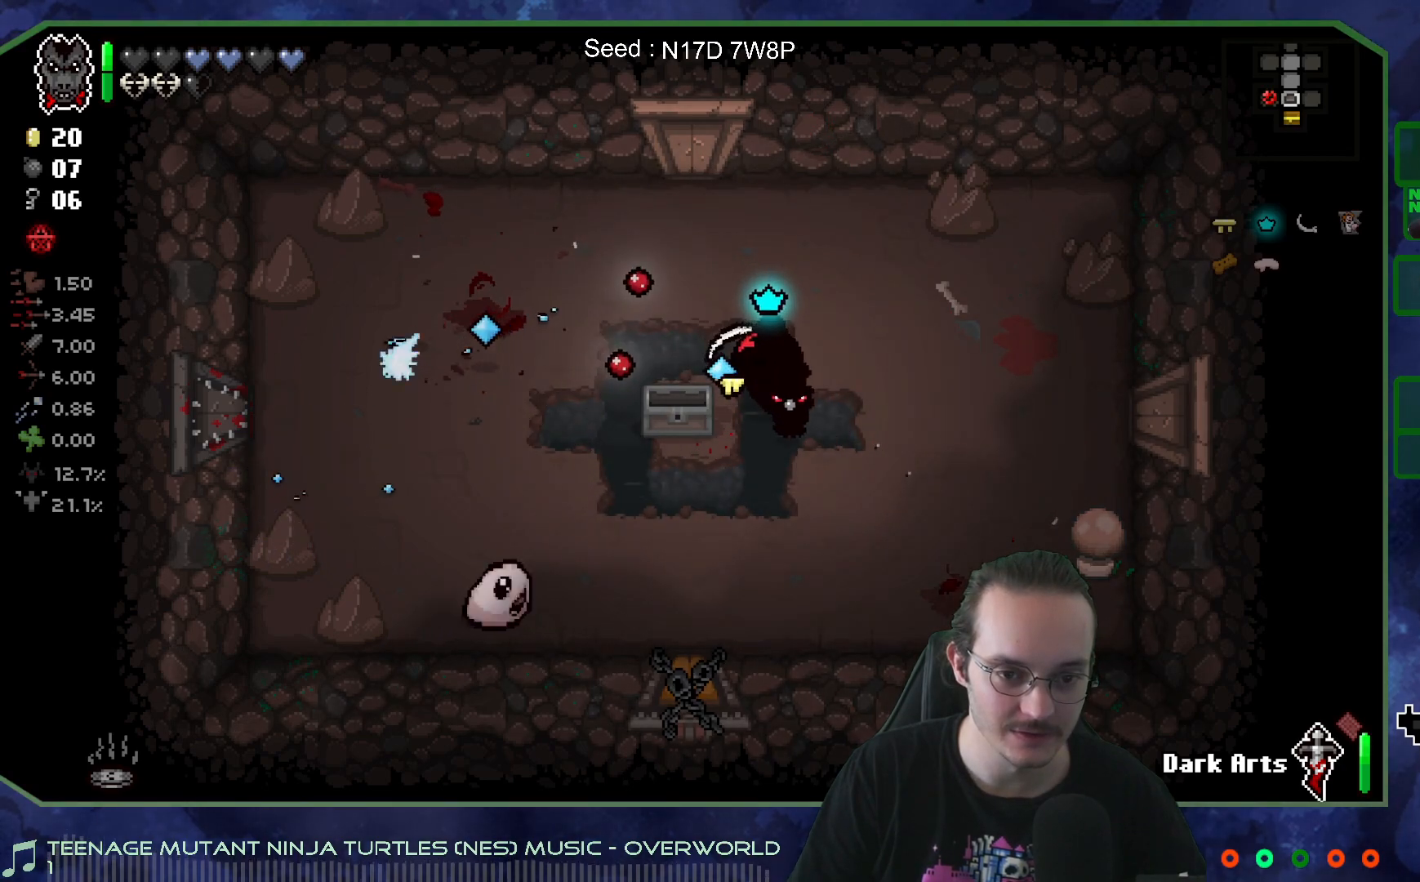
{"buttons": [], "left_stick": "right", "right_stick": "left", "events": [[133, "left_stick", "down-left"], [500, "left_stick", "right"]]}
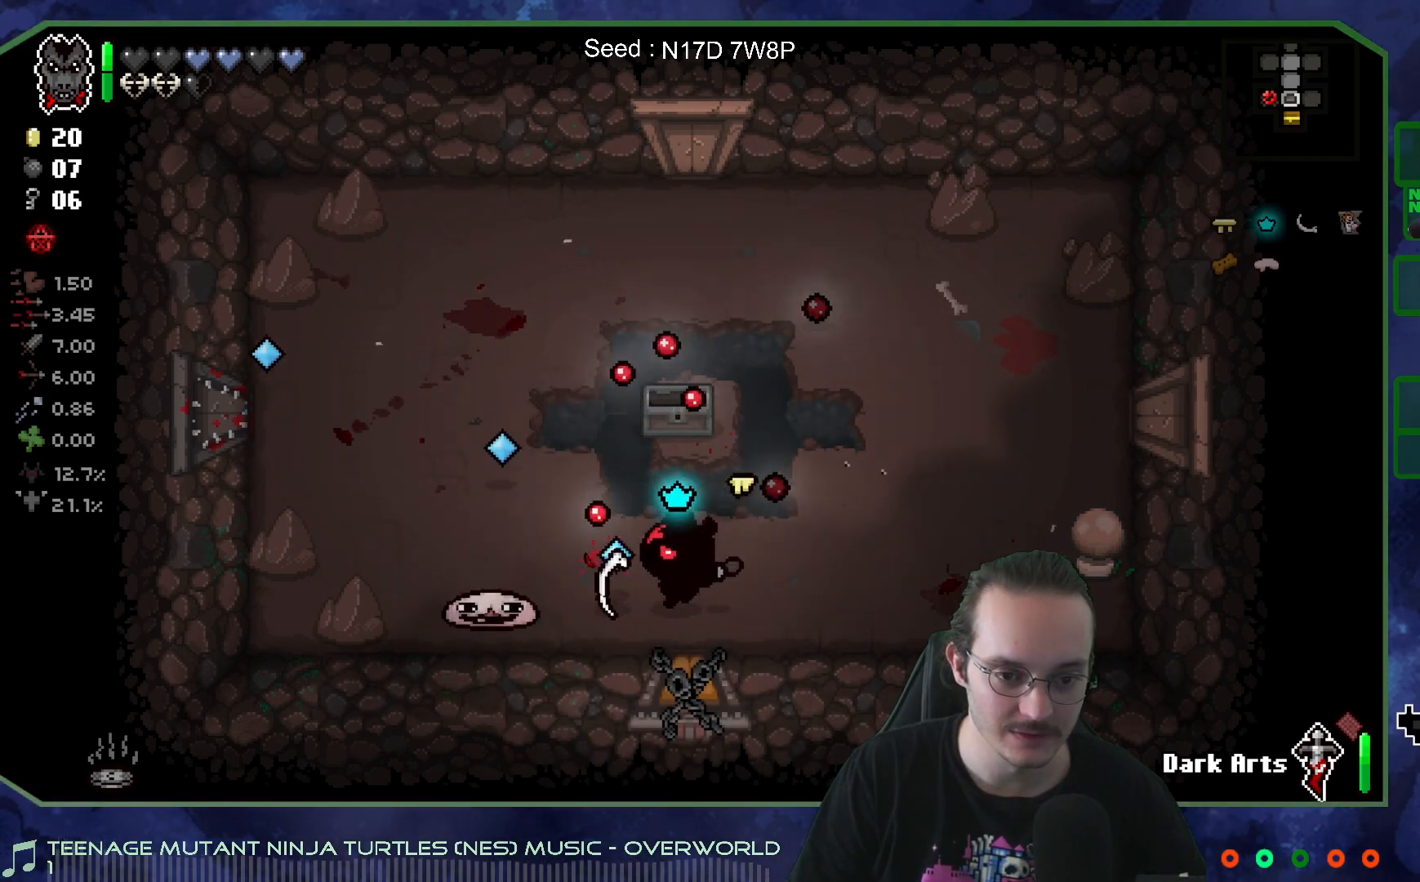
{"buttons": [], "left_stick": "up", "right_stick": "left", "events": [[283, "left_stick", "center"], [383, "left_stick", "up-left"], [450, "left_stick", "up"]]}
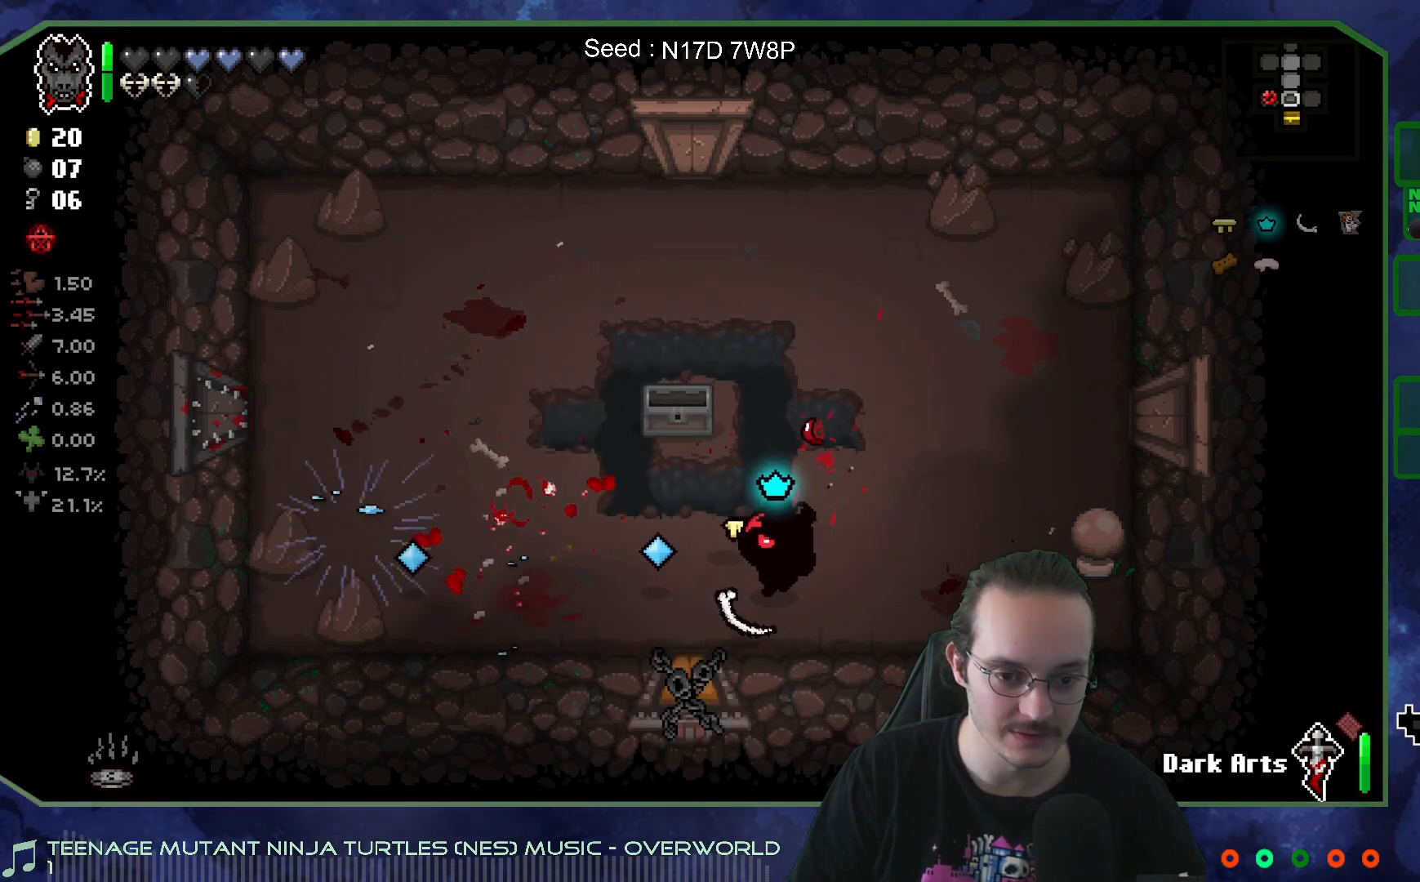
{"buttons": [], "left_stick": "center", "right_stick": "center", "events": [[83, "left_stick", "up-left"], [100, "right_stick", "center"], [250, "left_stick", "center"]]}
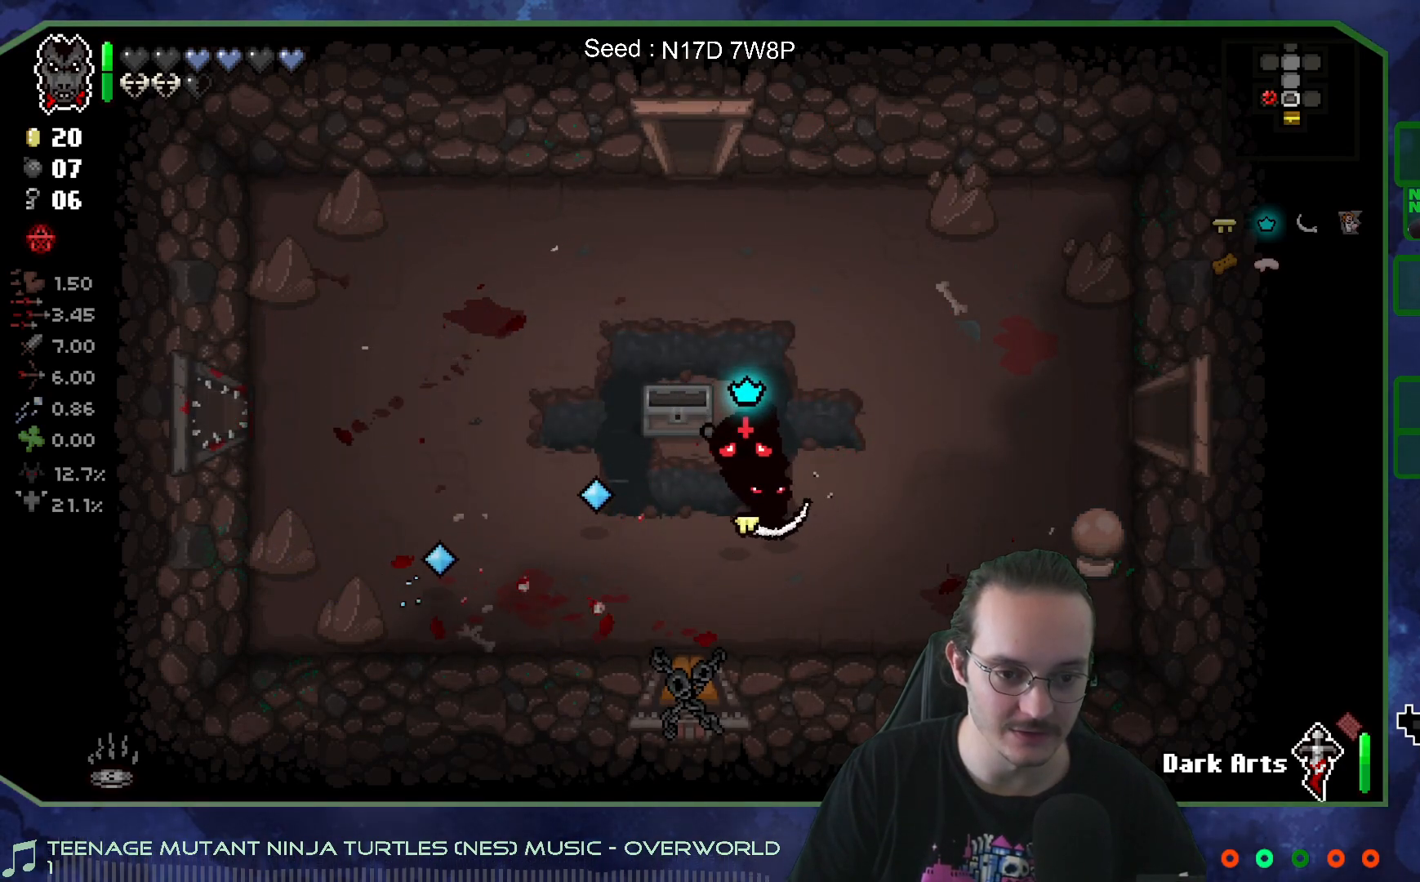
{"buttons": [], "left_stick": "up-left", "right_stick": "center", "events": [[50, "left_stick", "left"], [317, "left_stick", "up-left"]]}
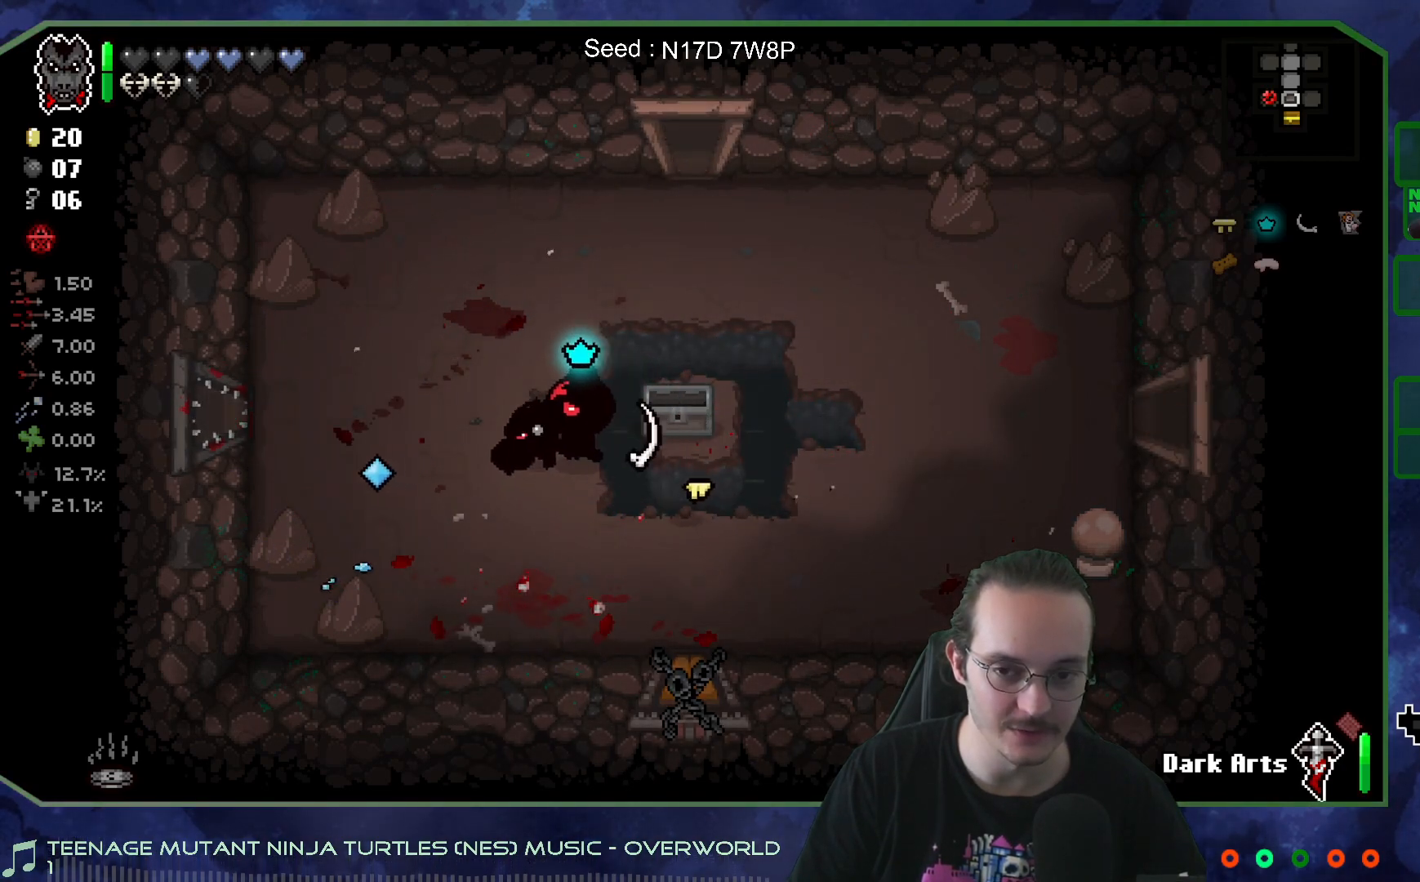
{"buttons": [], "left_stick": "left", "right_stick": "center", "events": [[167, "left_stick", "left"]]}
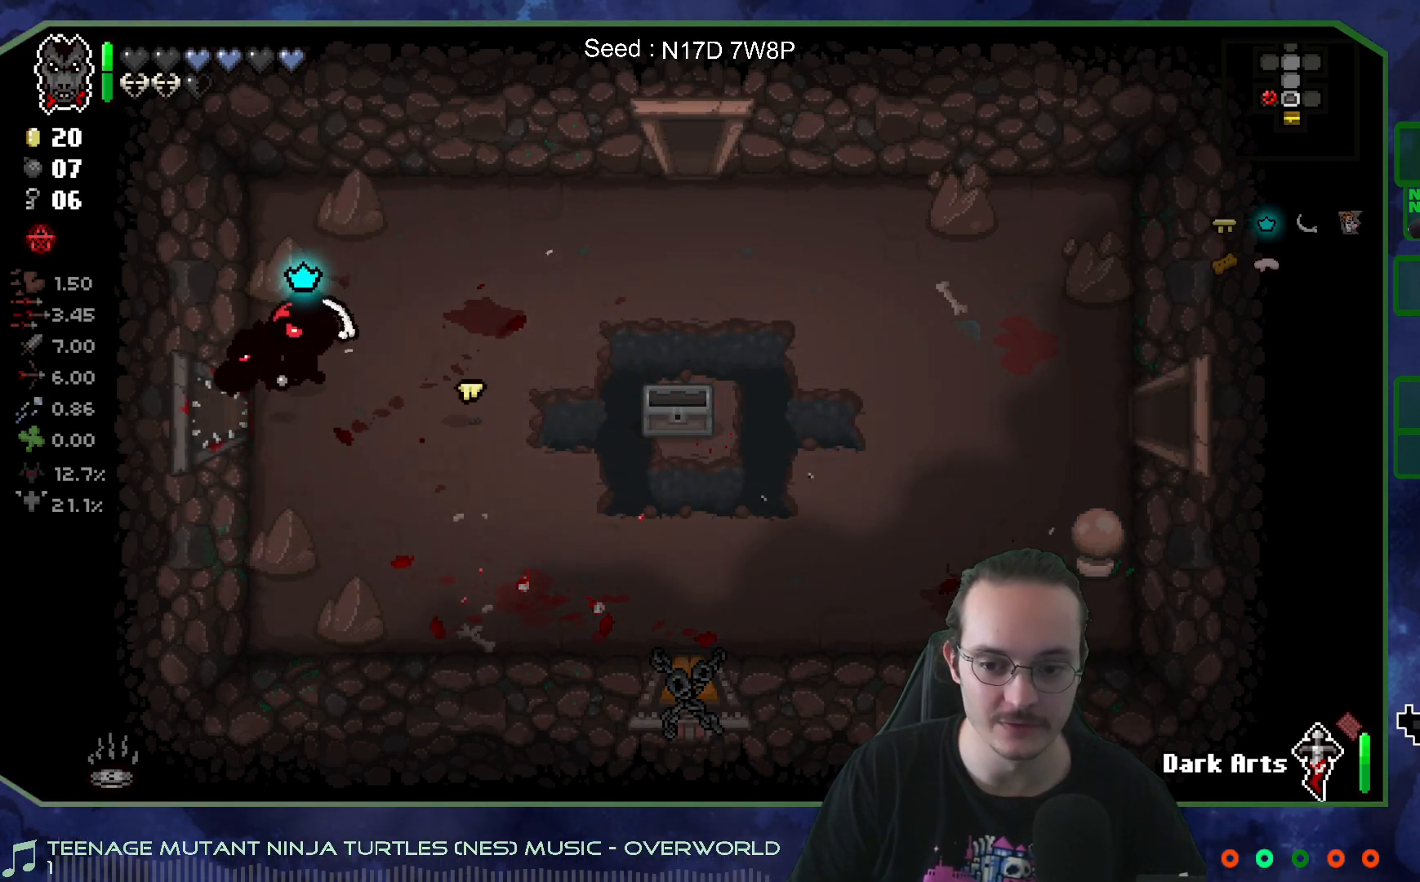
{"buttons": [], "left_stick": "left", "right_stick": "left", "events": [[233, "right_stick", "left"]]}
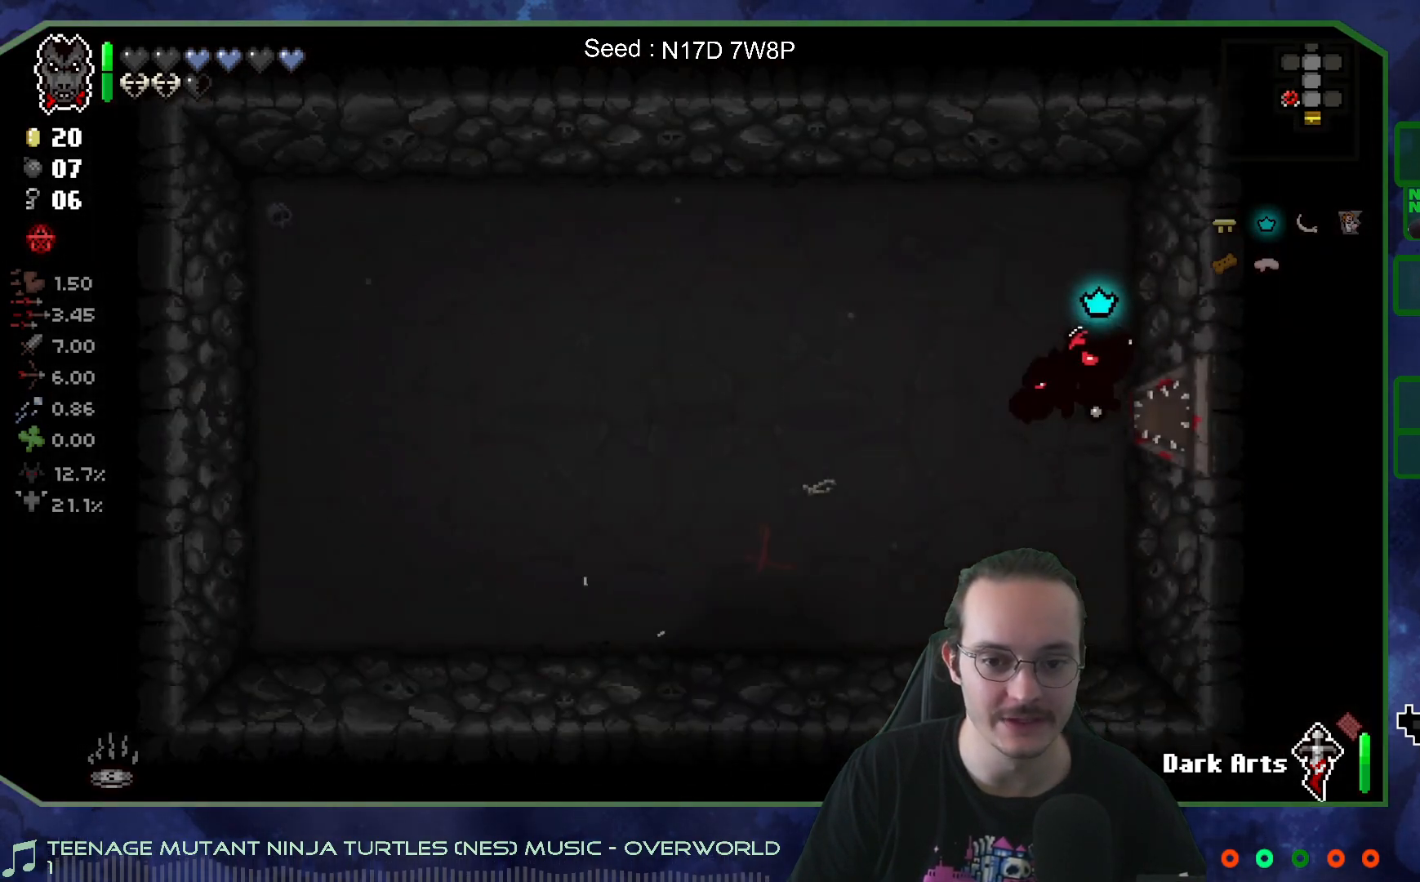
{"buttons": [], "left_stick": "left", "right_stick": "center", "events": [[50, "left_stick", "center"], [183, "left_stick", "left"], [467, "right_stick", "center"]]}
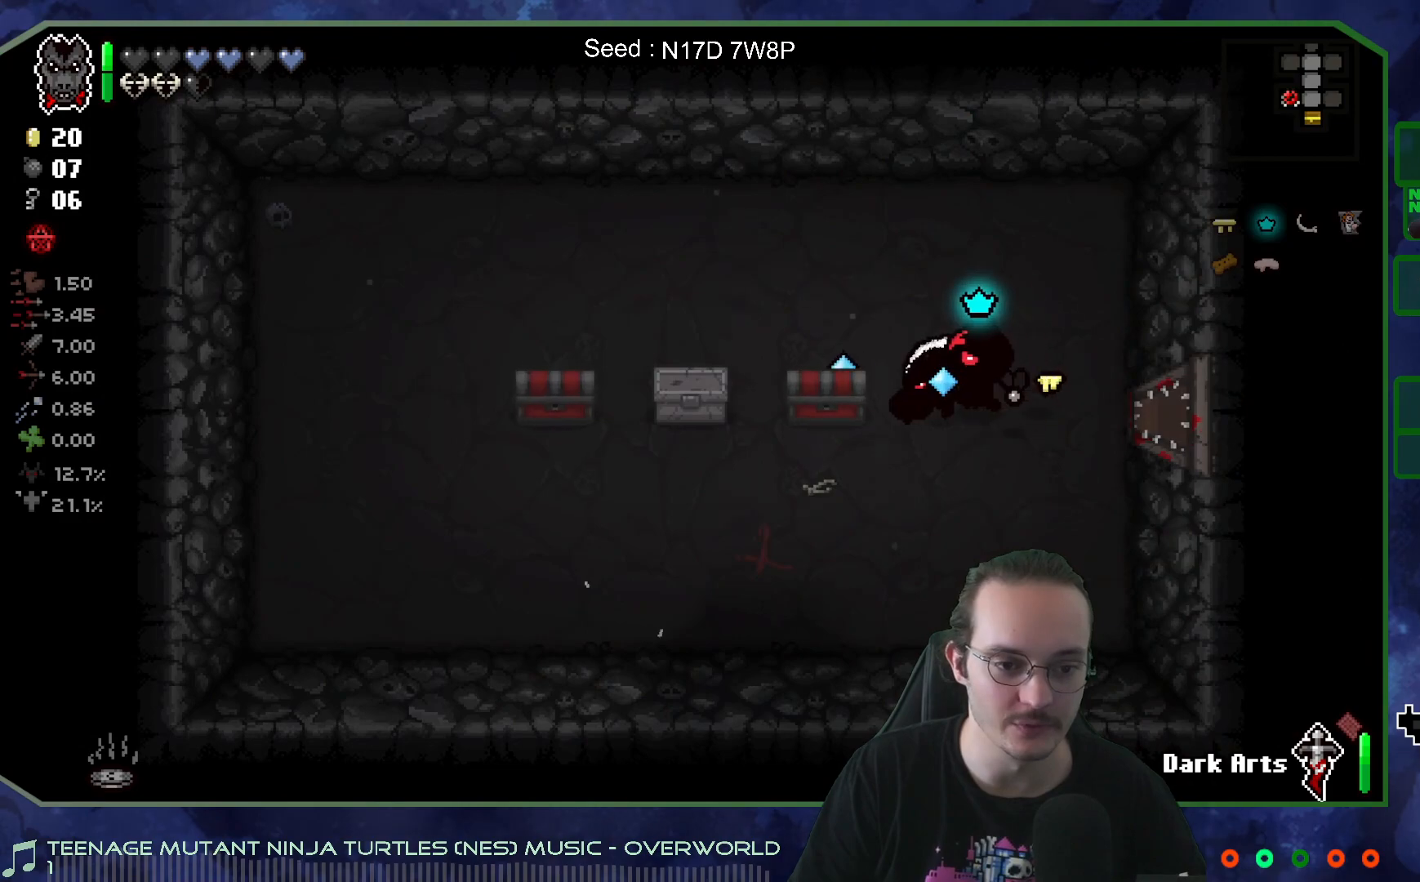
{"buttons": [], "left_stick": "left", "right_stick": "center", "events": [[167, "left_stick", "up-left"], [467, "left_stick", "left"]]}
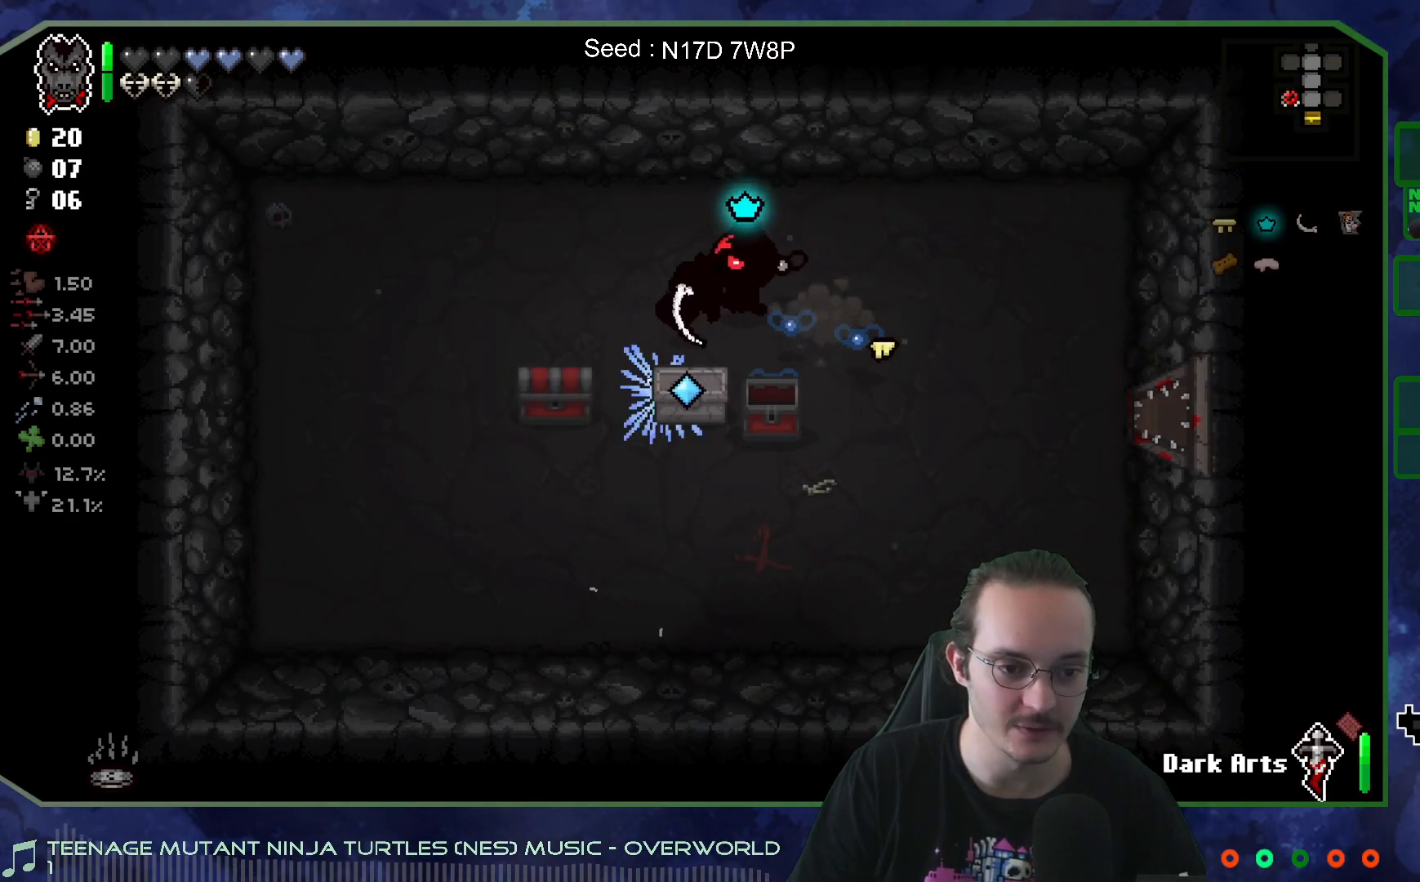
{"buttons": [], "left_stick": "right", "right_stick": "center", "events": [[250, "left_stick", "down"], [433, "left_stick", "right"]]}
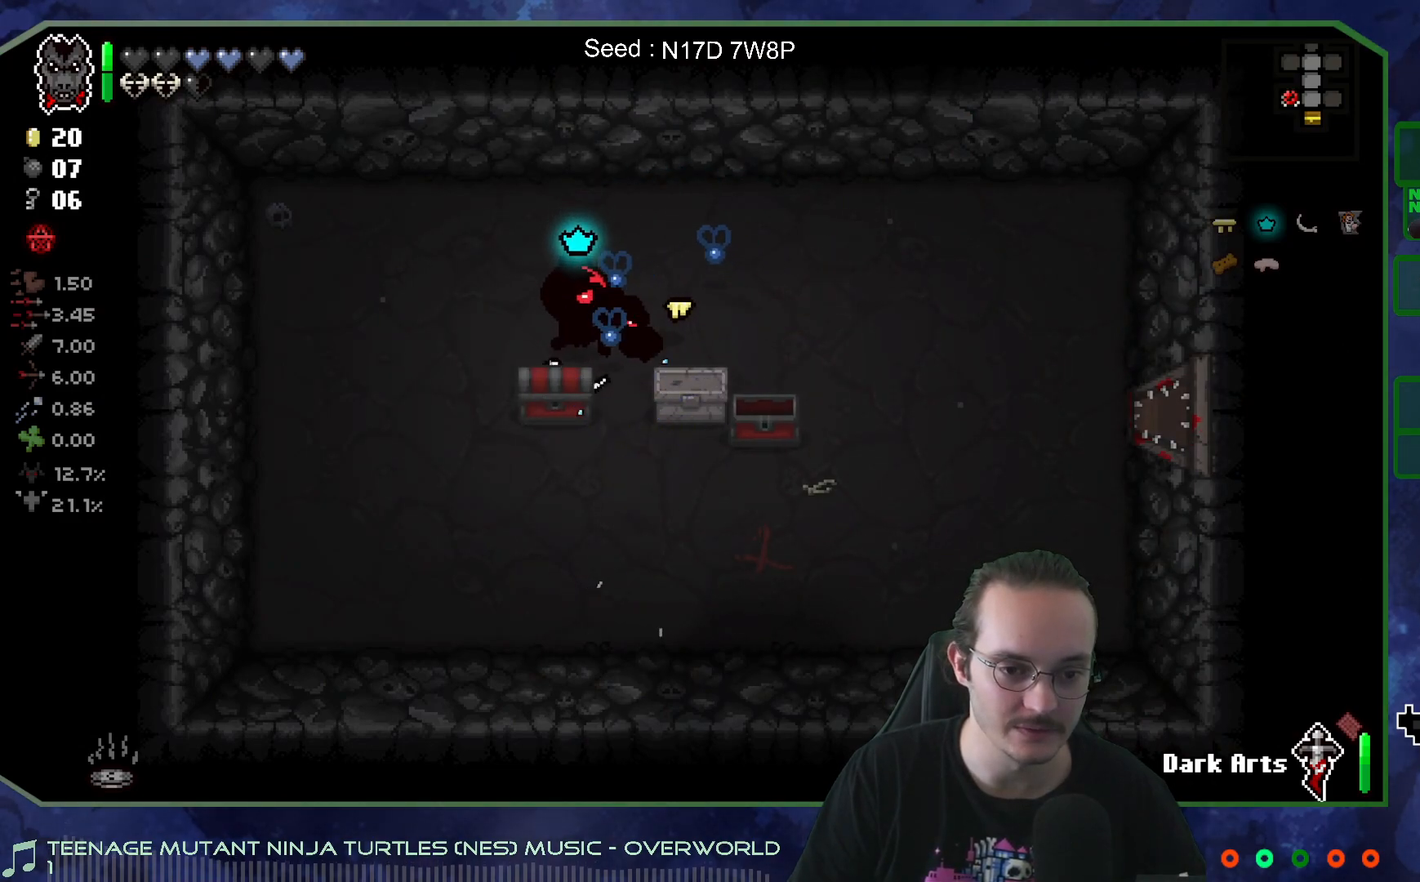
{"buttons": [], "left_stick": "up-right", "right_stick": "center", "events": [[67, "left_stick", "down-left"], [217, "left_stick", "up-left"], [300, "left_stick", "up-right"]]}
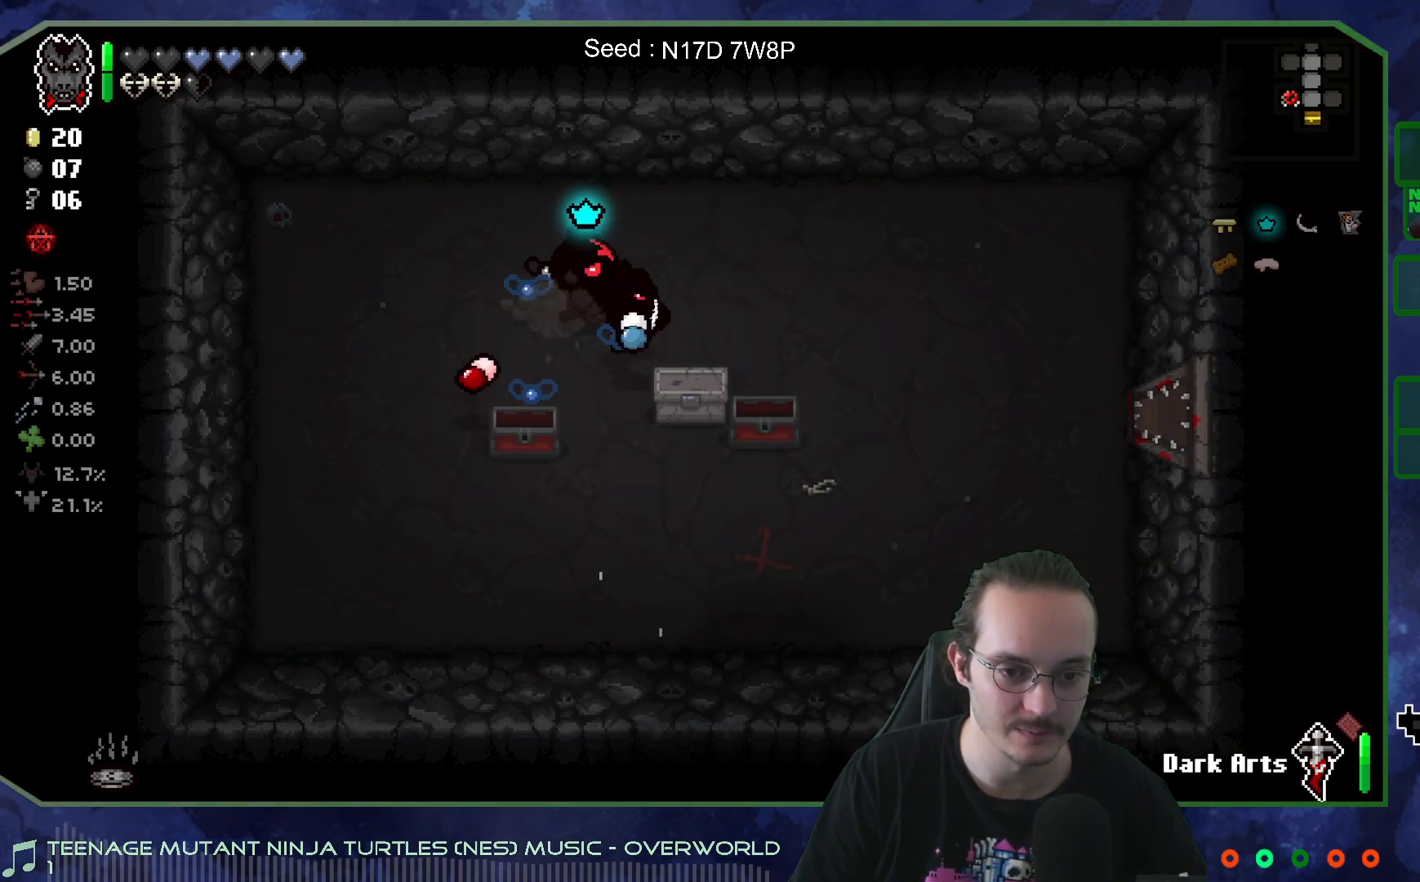
{"buttons": [], "left_stick": "up-right", "right_stick": "center", "events": [[50, "left_stick", "right"], [167, "left_stick", "down-right"], [367, "left_stick", "center"], [433, "left_stick", "up-right"]]}
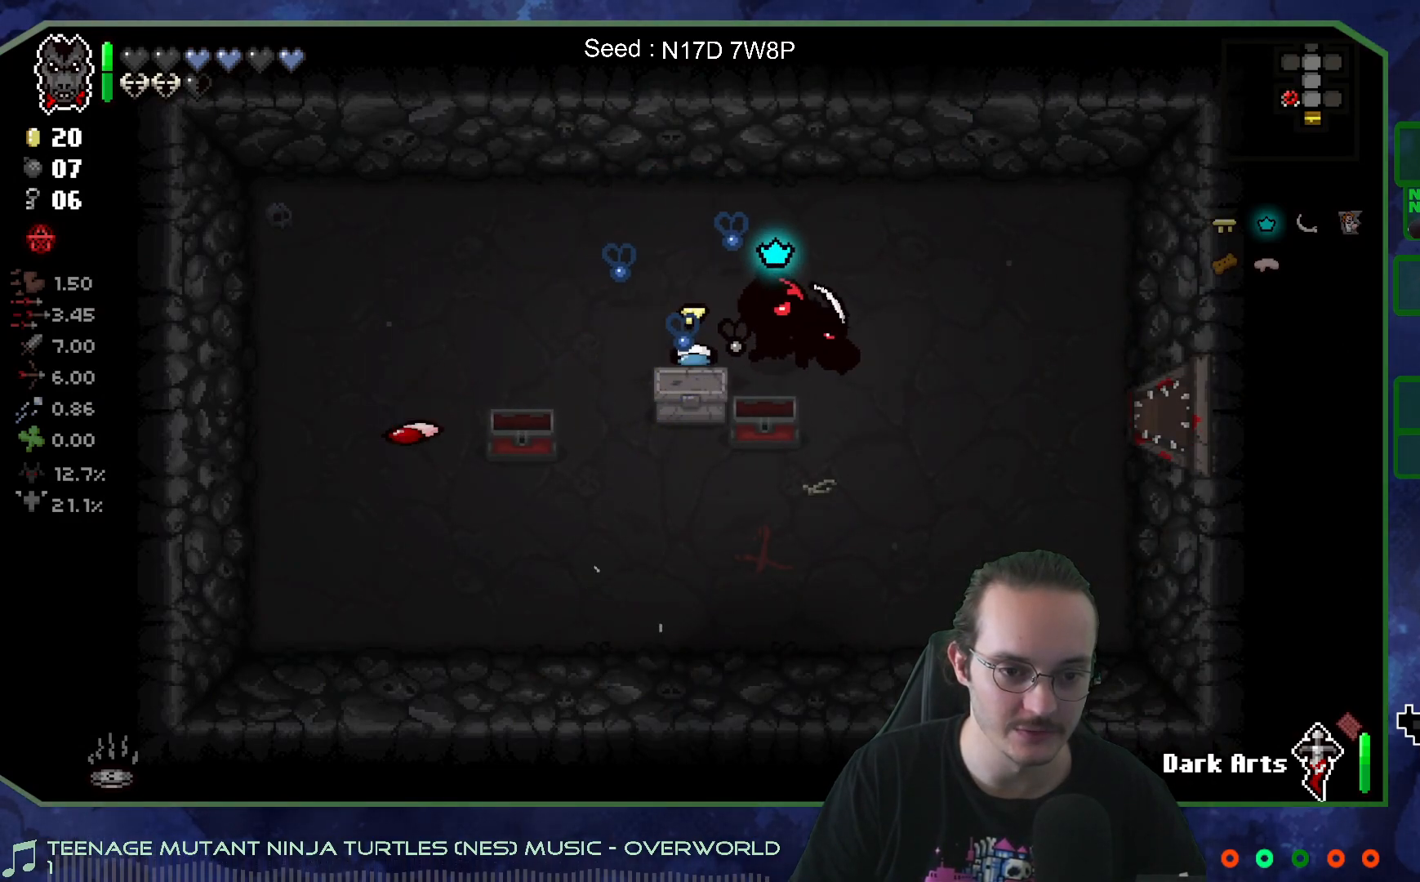
{"buttons": [], "left_stick": "down-left", "right_stick": "center", "events": [[117, "left_stick", "center"], [167, "left_stick", "down-left"]]}
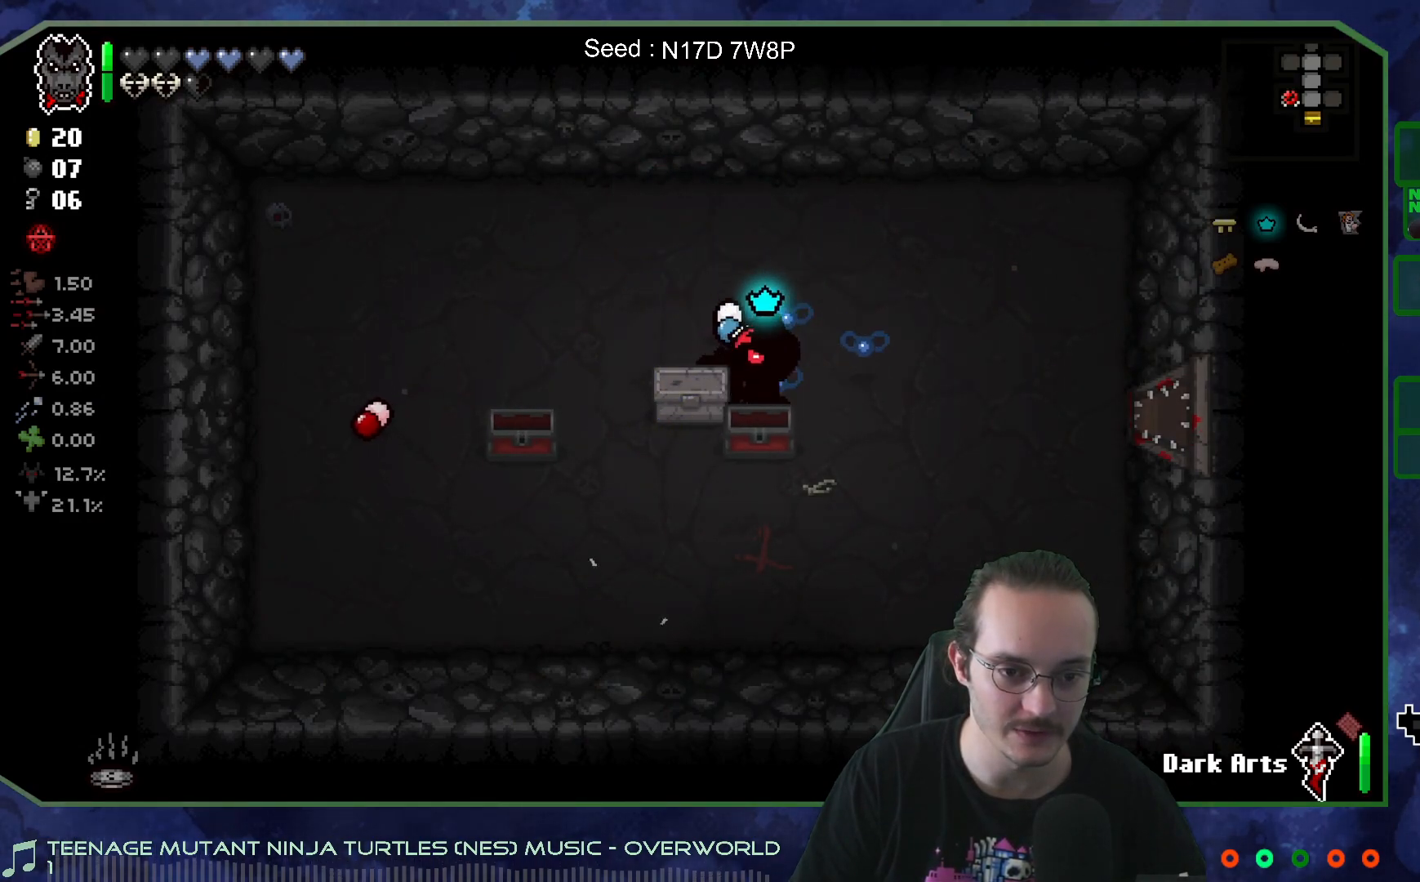
{"buttons": [], "left_stick": "down-left", "right_stick": "center", "events": [[283, "left_stick", "left"], [467, "left_stick", "down-left"]]}
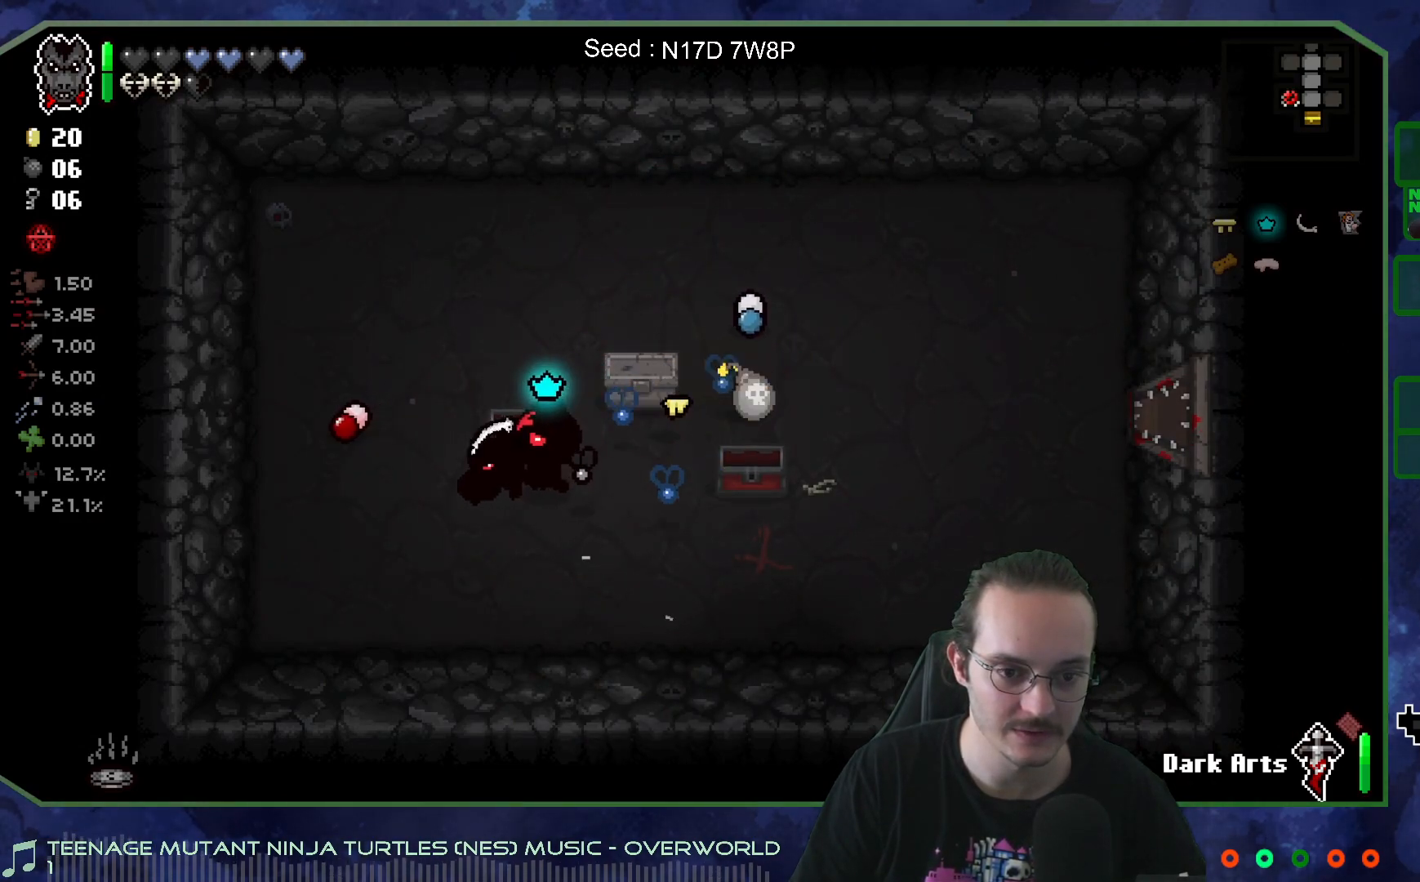
{"buttons": [], "left_stick": "center", "right_stick": "center", "events": [[100, "left_stick", "down-right"], [383, "left_stick", "center"]]}